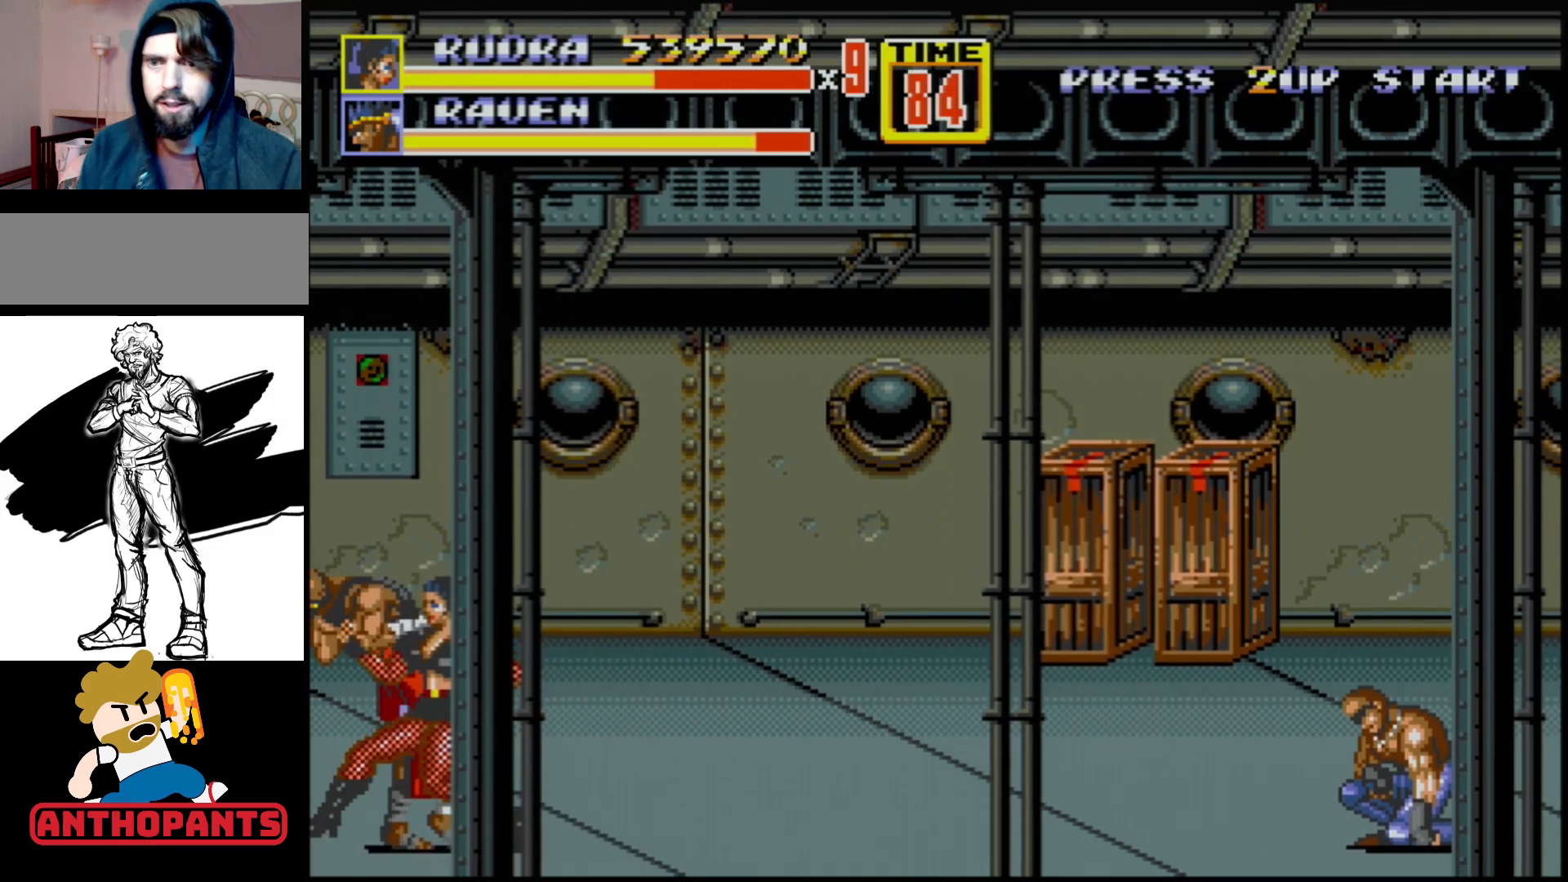
Gameplay with a controller (Xbox layout); each line is a JSON object with the inputs held at the frame after it. "events" lists button and stick changes between this image and that frame as [ms after this image, input, new state], when the widget could be followed in between. Not read: L1 L2 L3 R1 R2 R3.
{"buttons": ["B"], "events": [[133, "B", "down"], [333, "B", "up"], [433, "B", "down"]]}
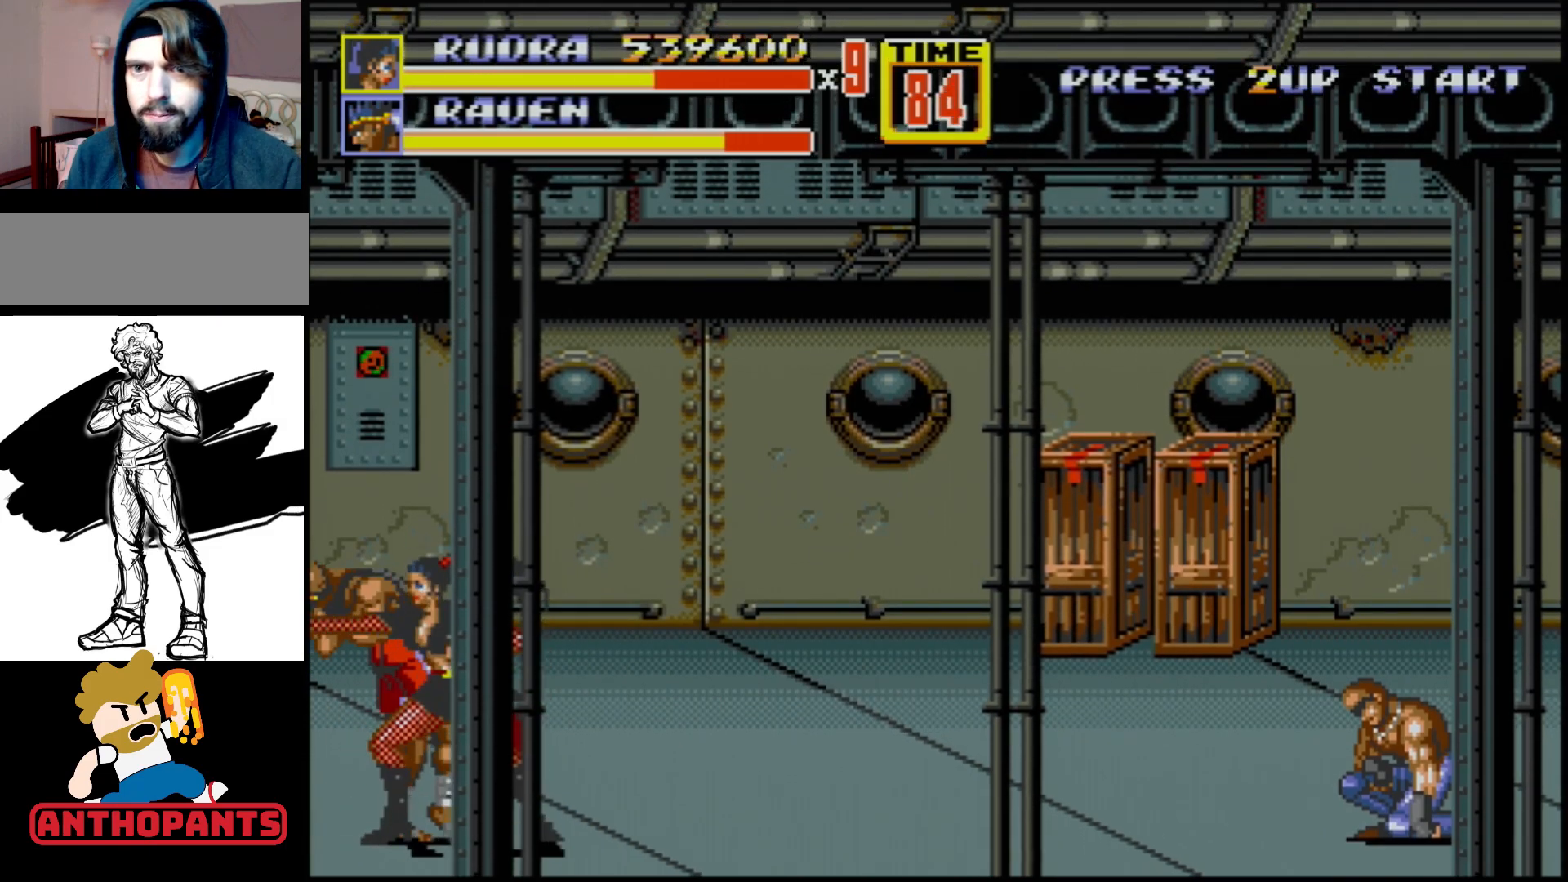
{"buttons": [], "events": [[133, "B", "up"], [150, "DPAD_LEFT", "down"], [200, "A", "down"], [283, "A", "up"], [450, "DPAD_LEFT", "up"]]}
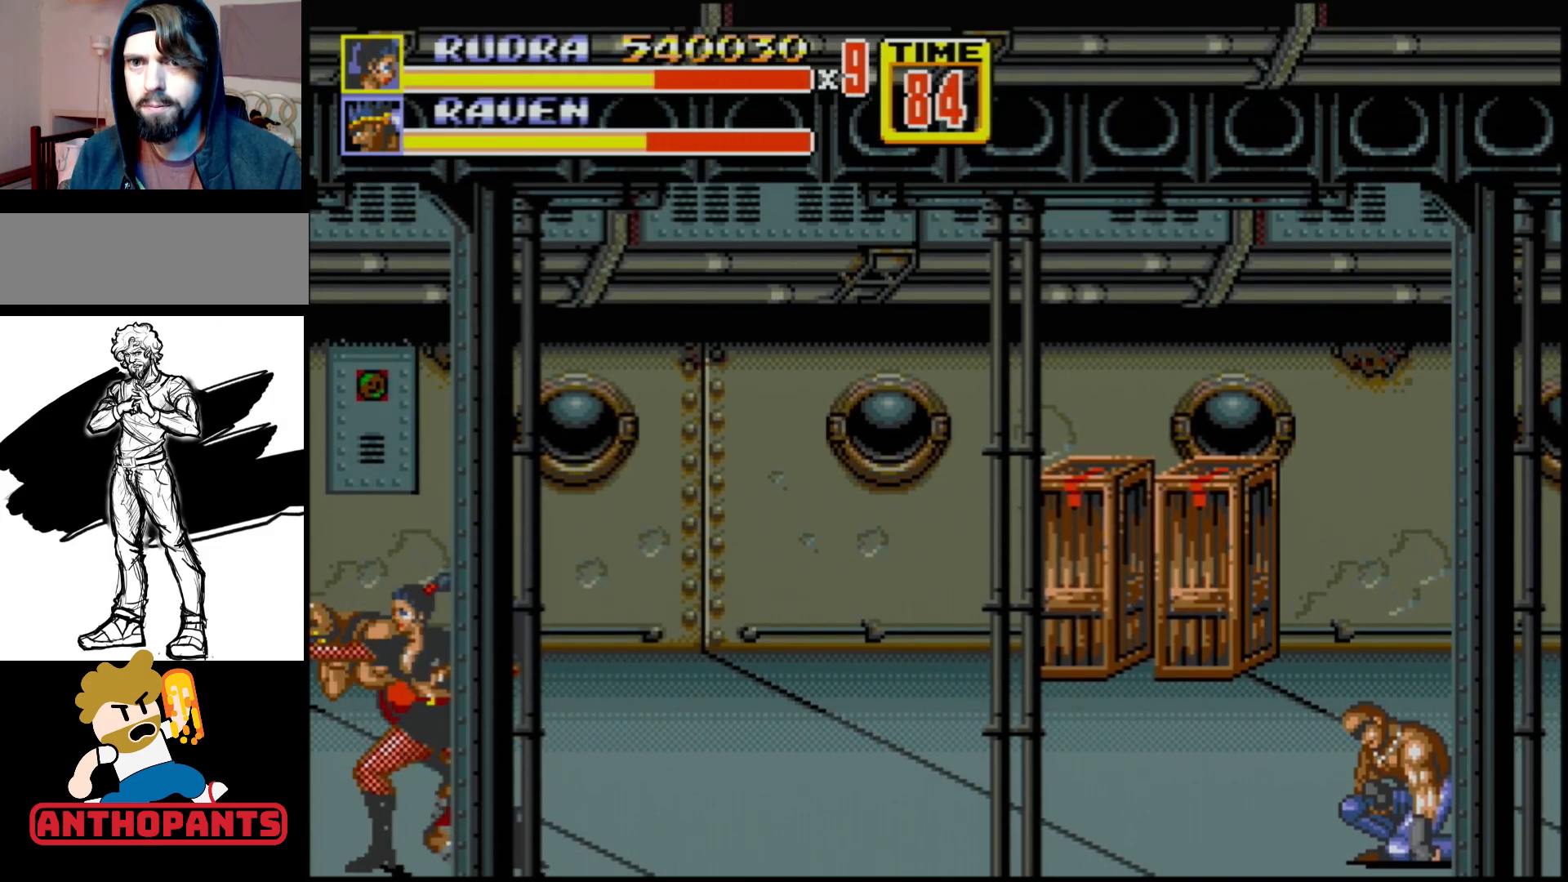
{"buttons": [], "events": []}
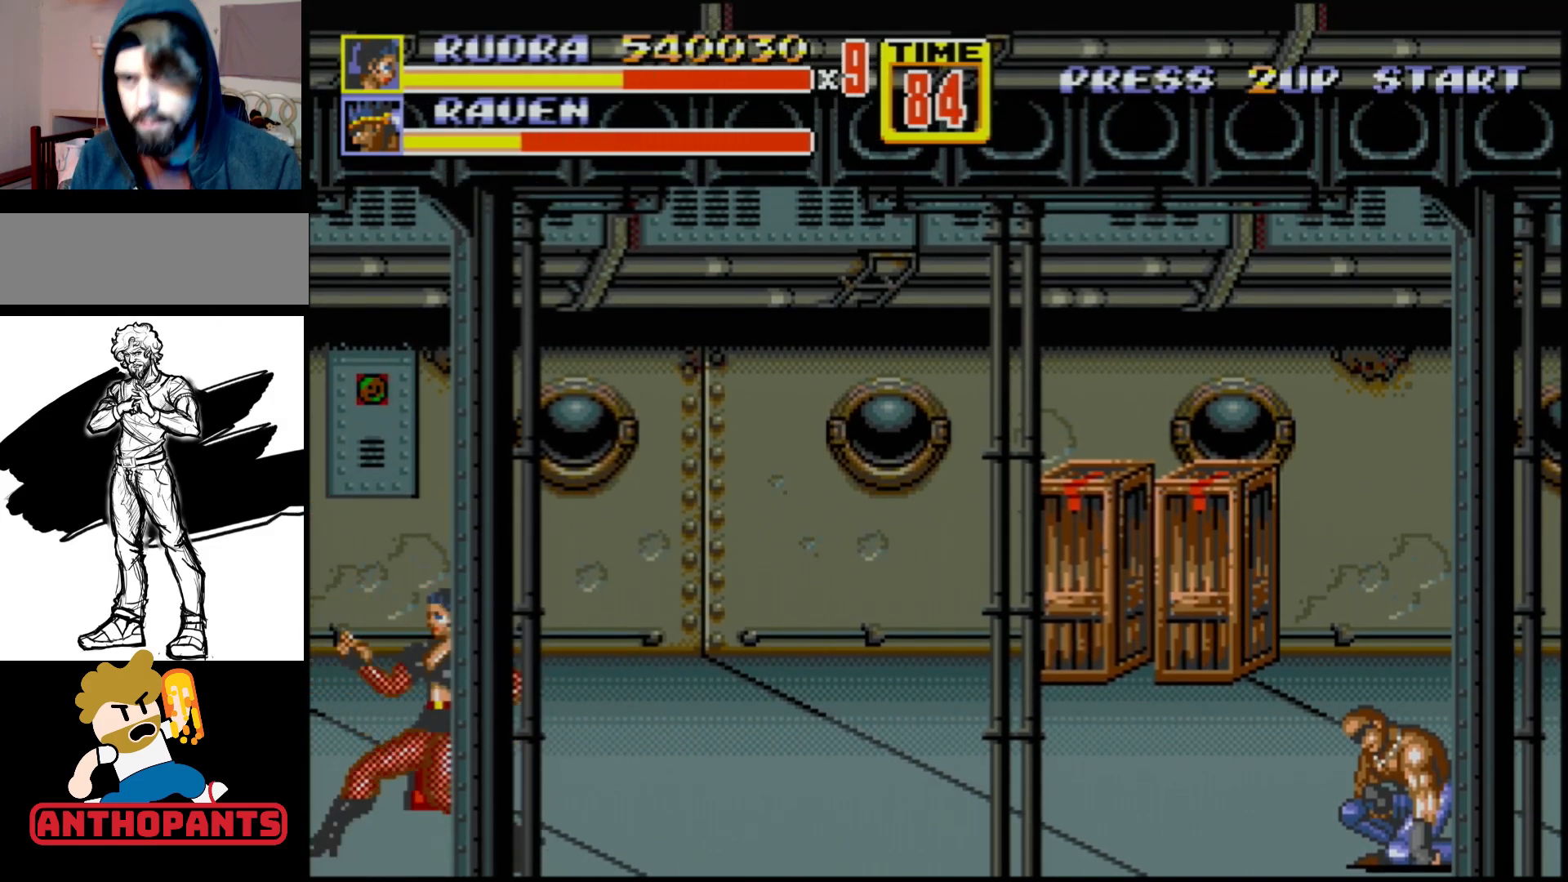
{"buttons": ["DPAD_UP", "DPAD_RIGHT"], "events": [[117, "DPAD_RIGHT", "down"], [150, "DPAD_UP", "down"]]}
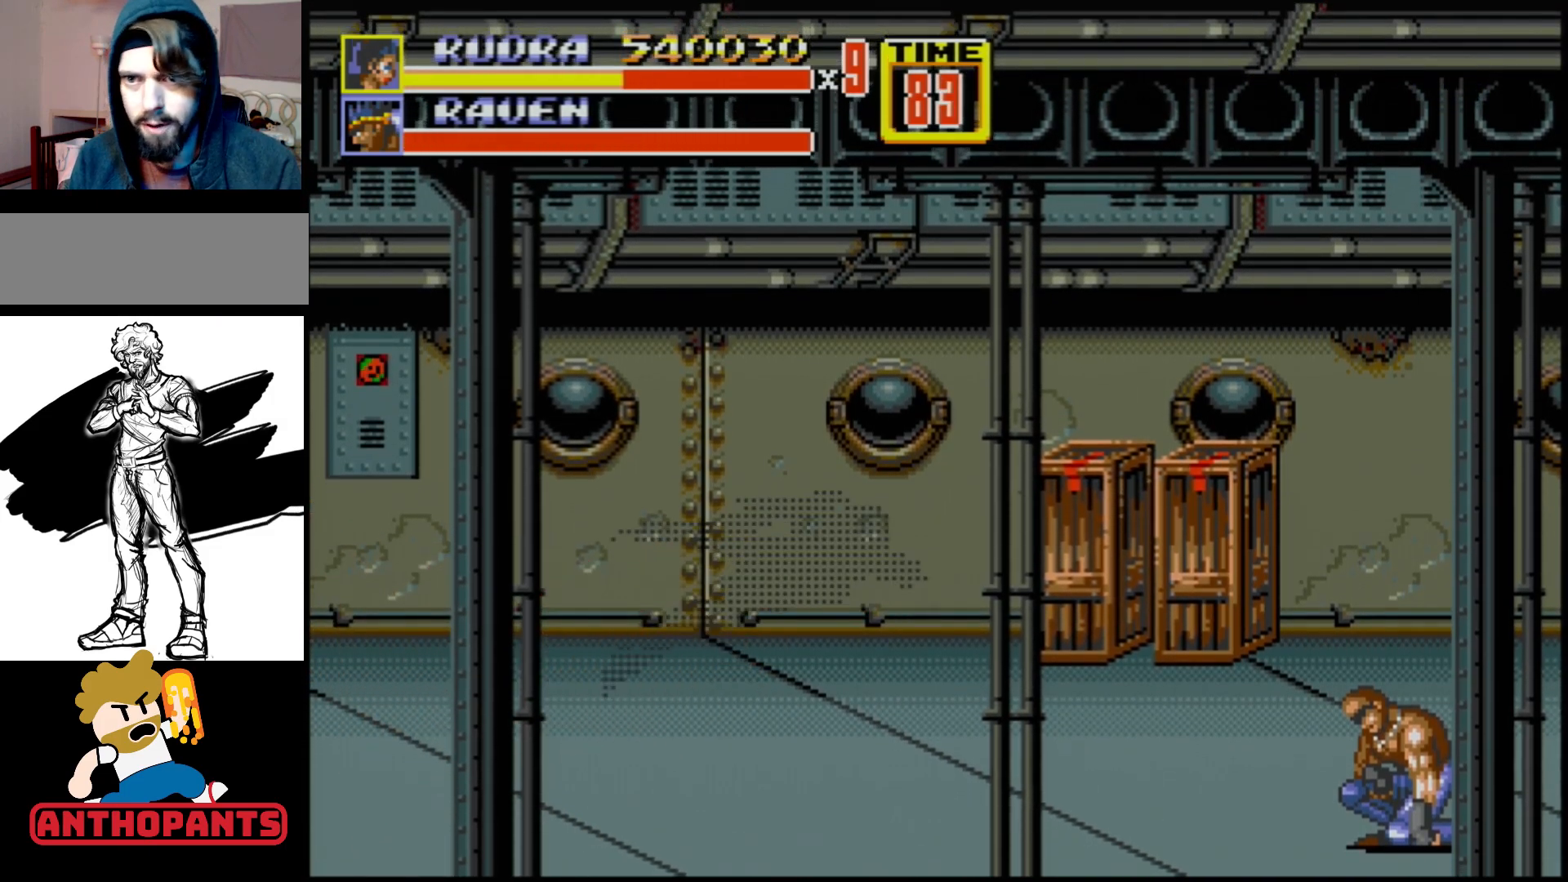
{"buttons": ["B"], "events": [[333, "DPAD_UP", "up"], [450, "DPAD_RIGHT", "up"], [467, "B", "down"]]}
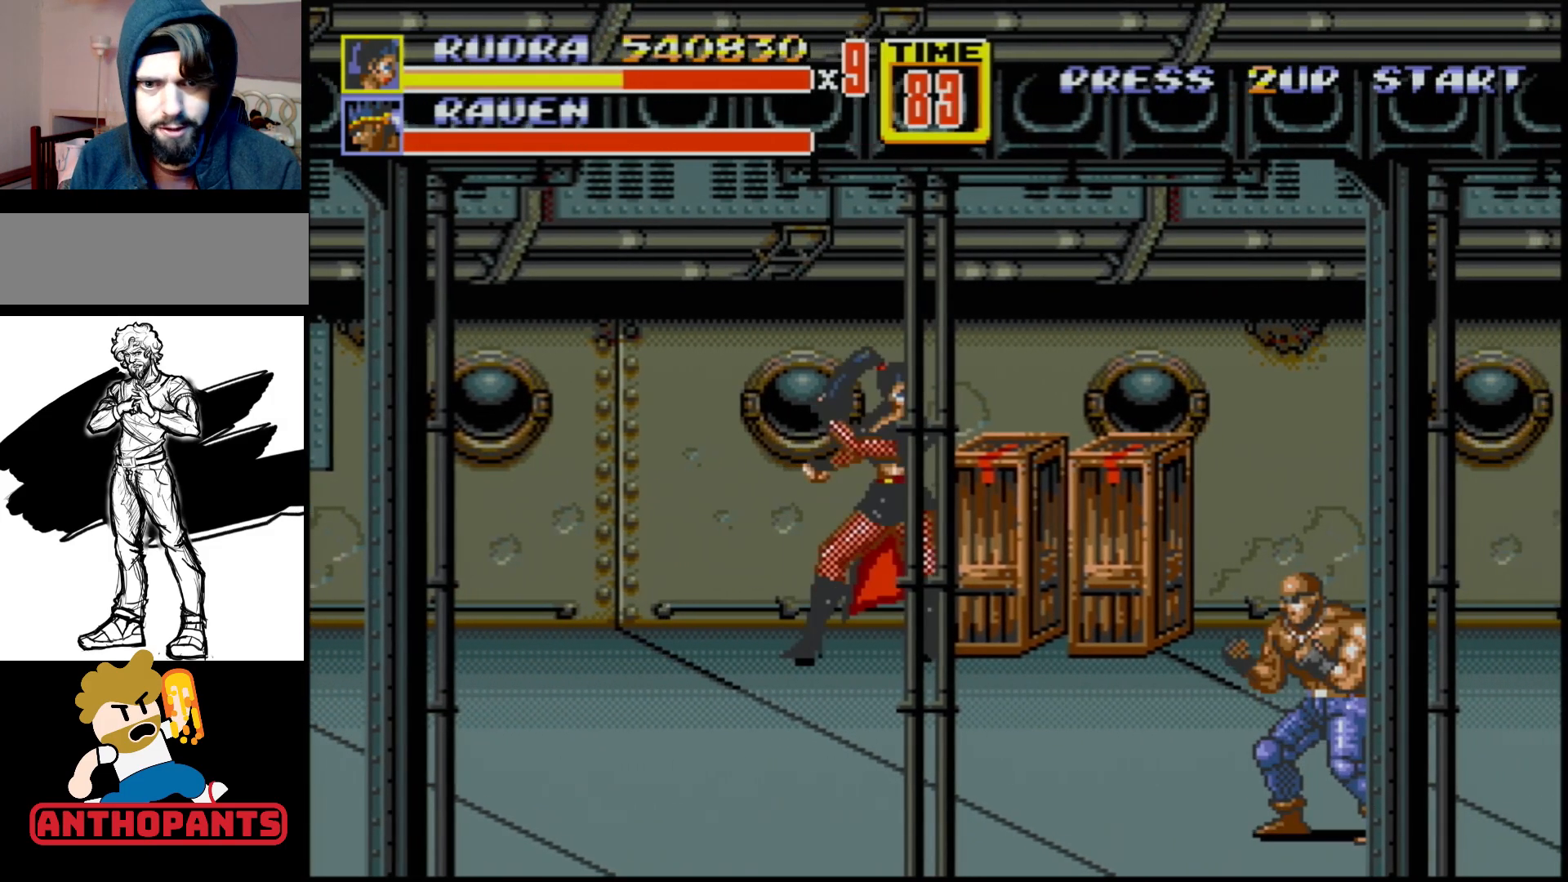
{"buttons": [], "events": [[67, "B", "up"]]}
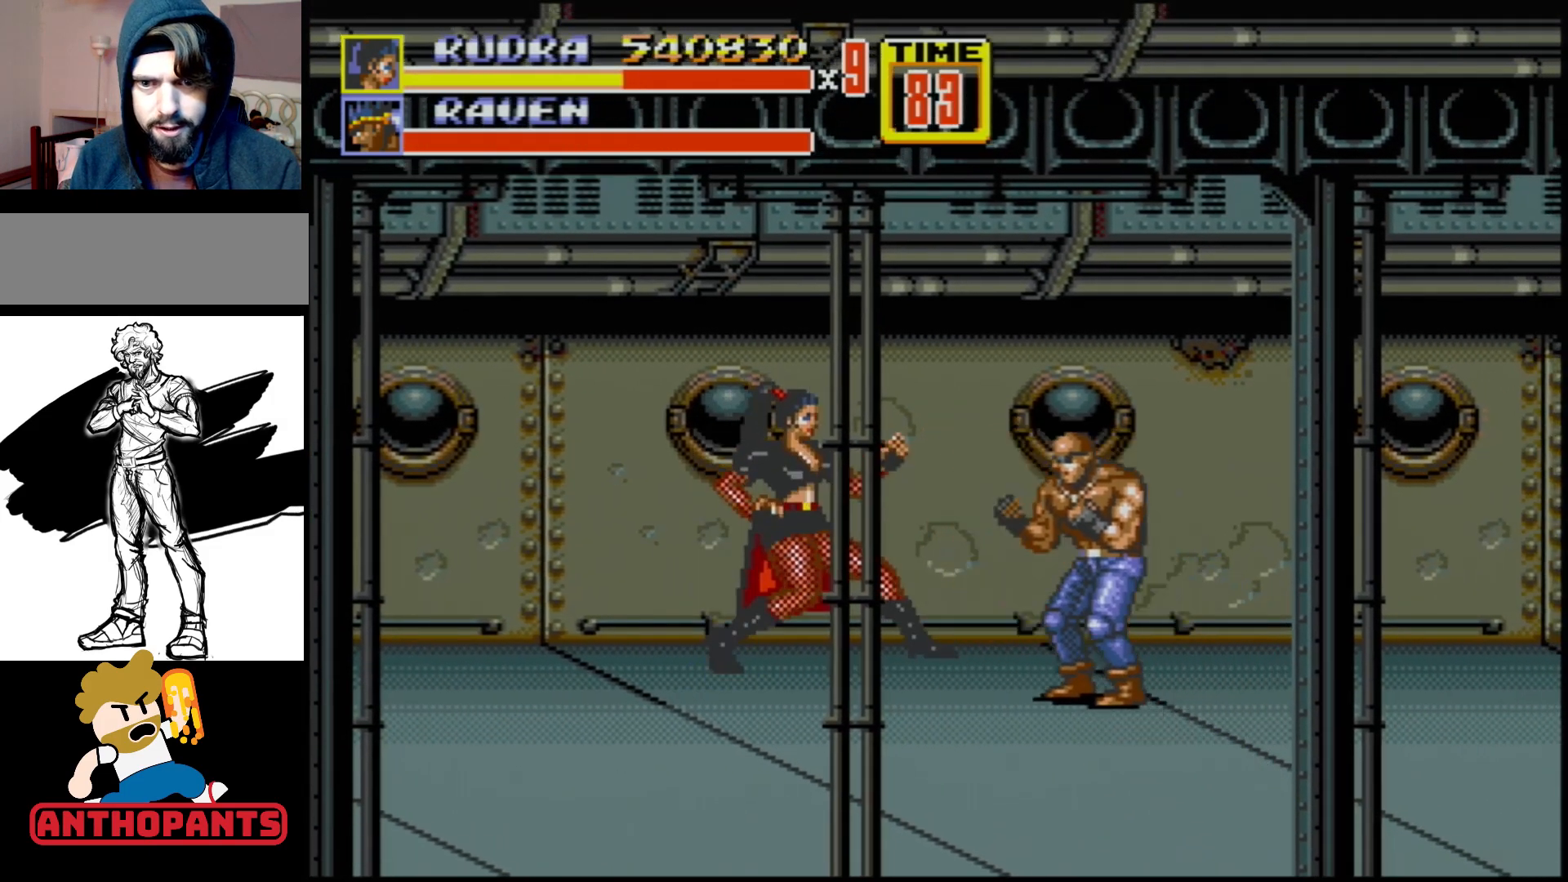
{"buttons": [], "events": [[67, "DPAD_LEFT", "down"], [217, "DPAD_LEFT", "up"], [250, "DPAD_RIGHT", "down"], [283, "B", "down"], [317, "DPAD_RIGHT", "up"], [433, "B", "up"]]}
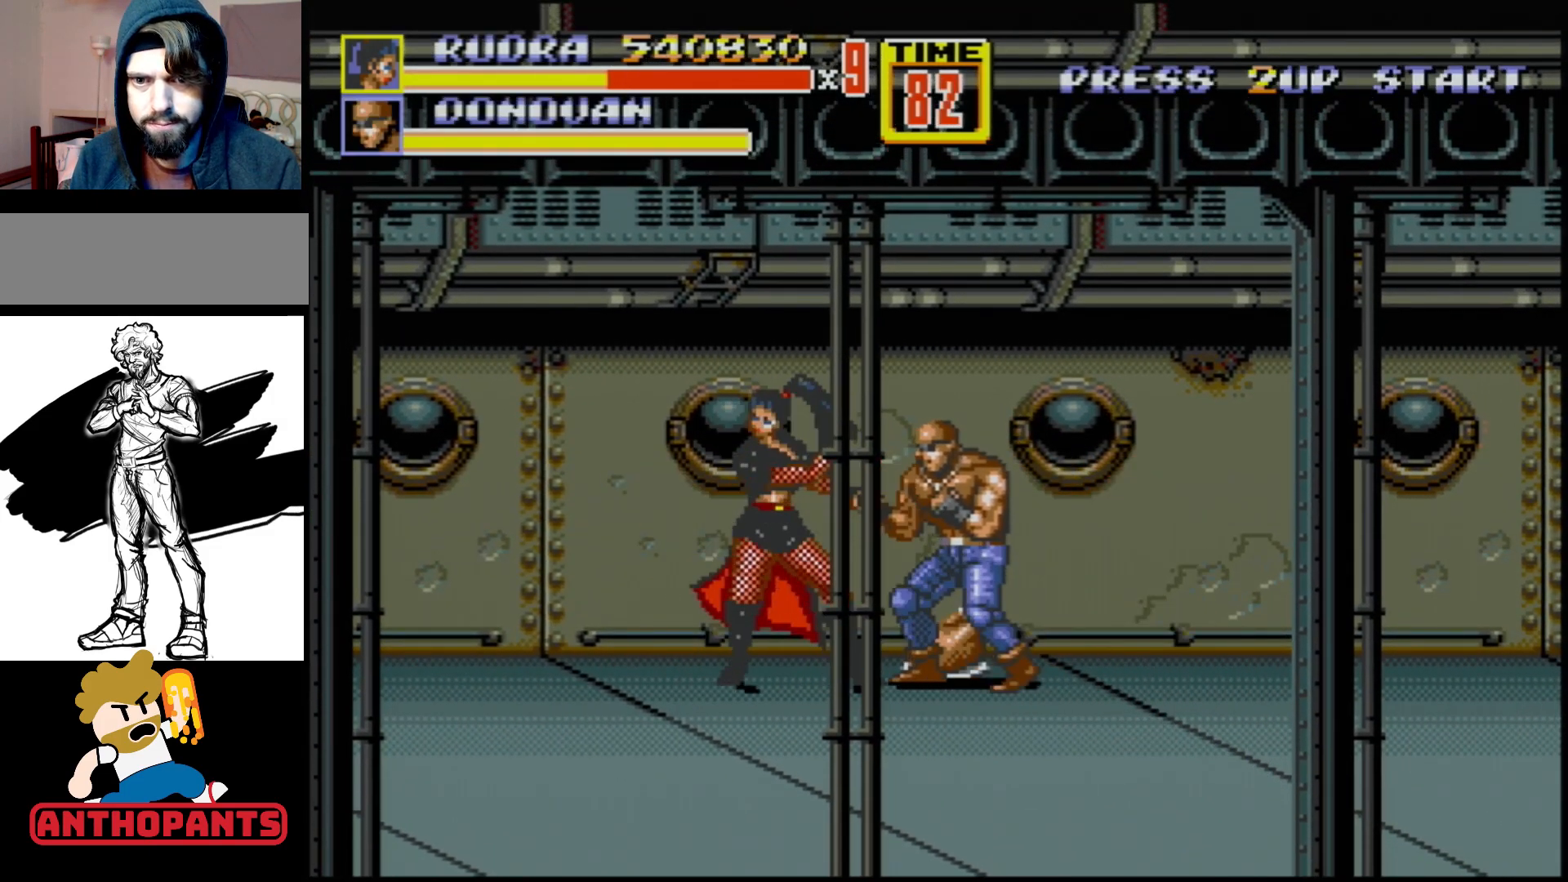
{"buttons": [], "events": [[217, "B", "down"], [400, "B", "up"]]}
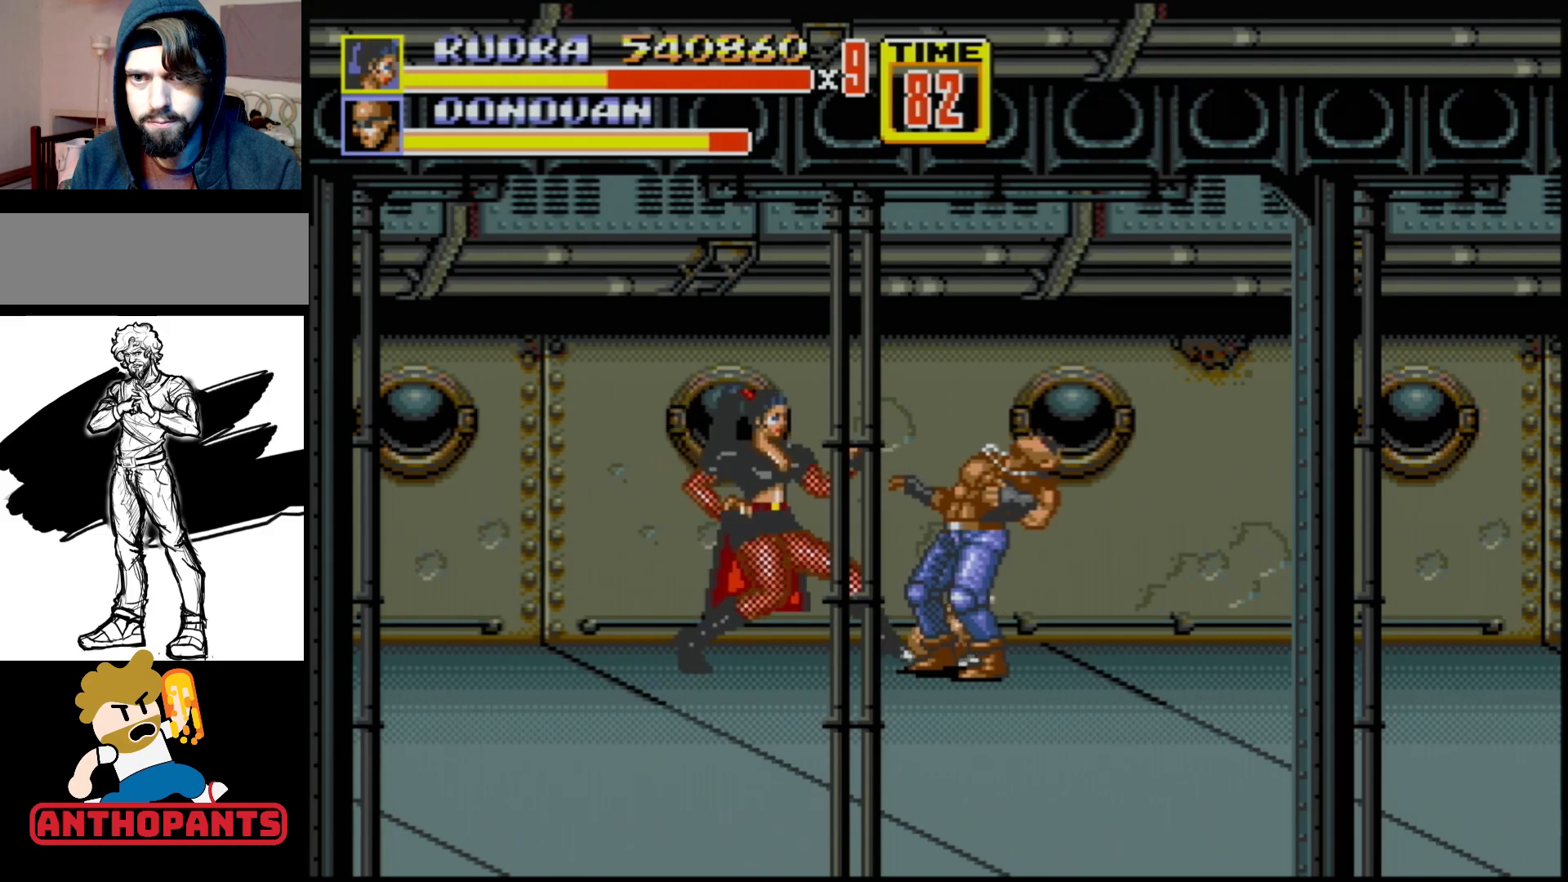
{"buttons": ["DPAD_RIGHT"], "events": [[67, "B", "down"], [250, "B", "up"], [483, "DPAD_RIGHT", "down"]]}
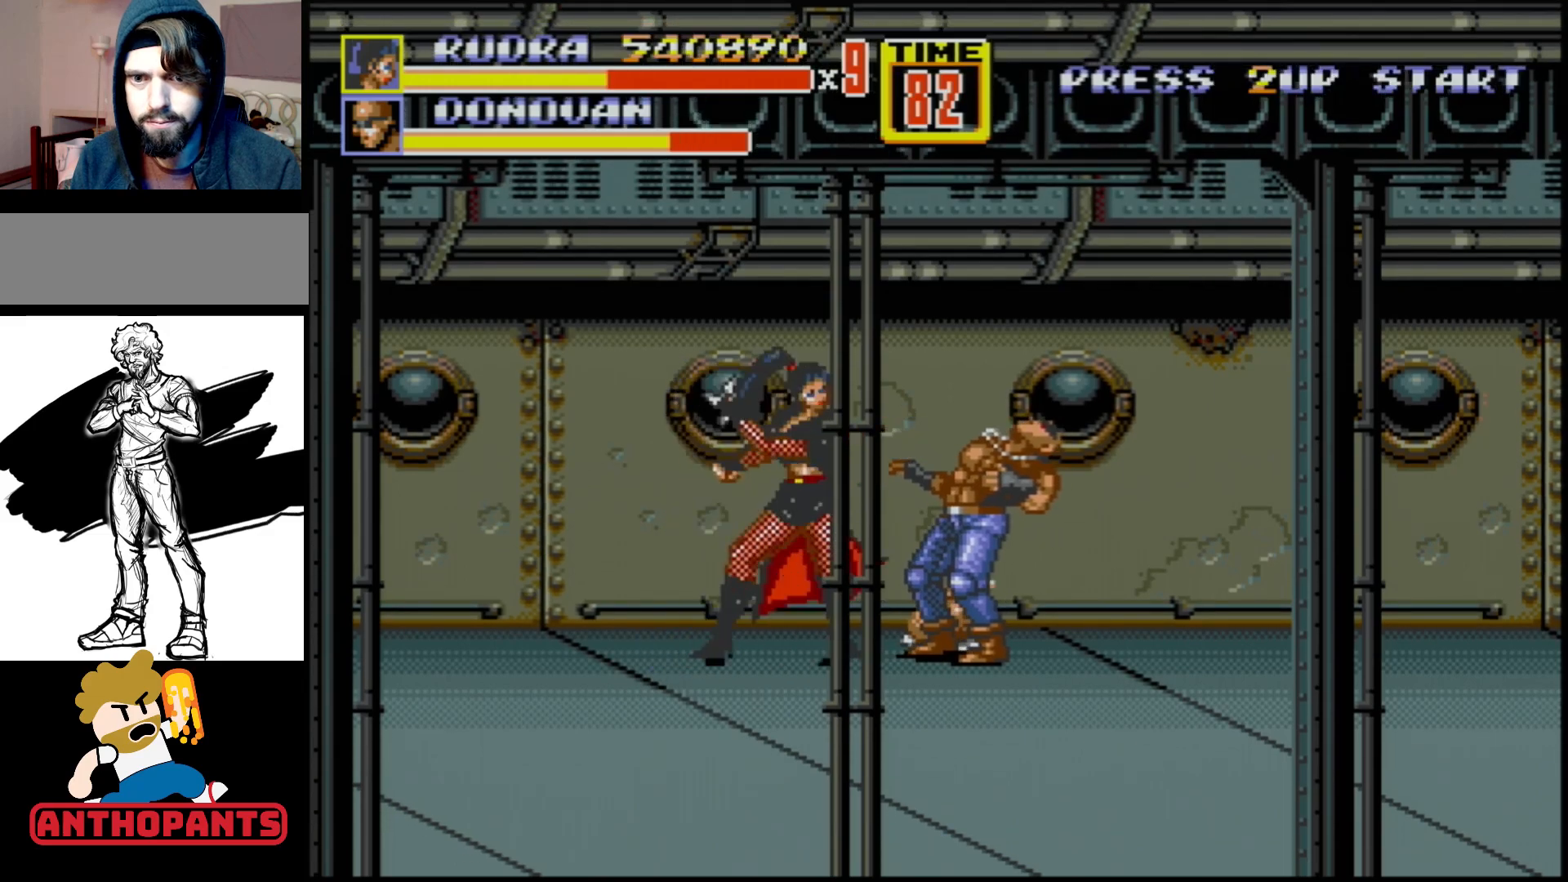
{"buttons": [], "events": [[17, "A", "down"], [17, "DPAD_UP", "down"], [67, "A", "up"], [67, "DPAD_UP", "up"], [117, "DPAD_RIGHT", "up"]]}
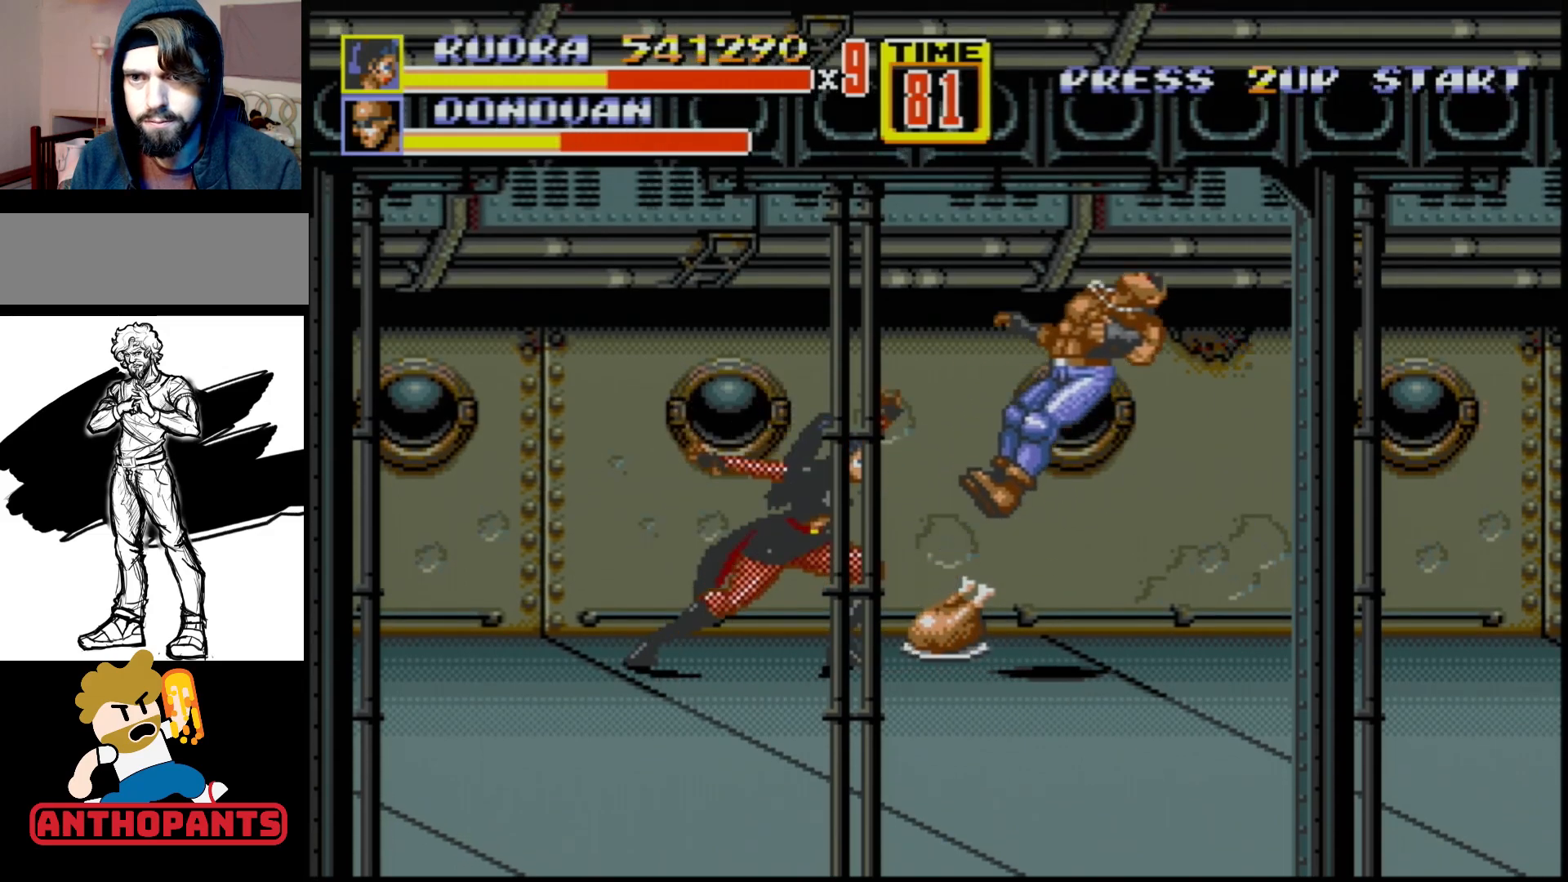
{"buttons": [], "events": []}
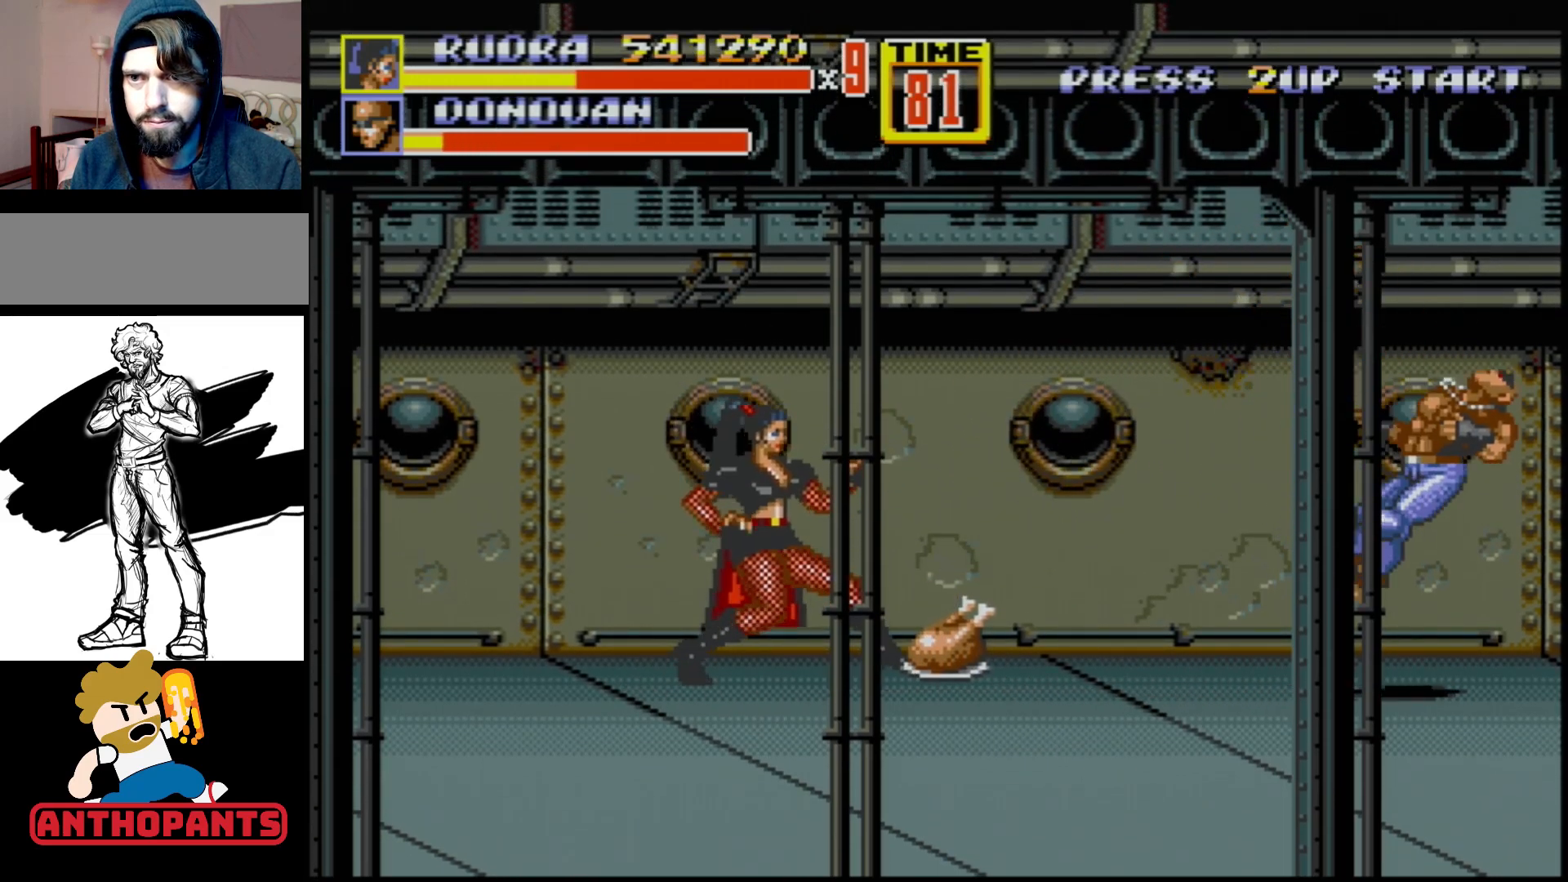
{"buttons": [], "events": [[117, "DPAD_RIGHT", "down"], [383, "DPAD_RIGHT", "up"]]}
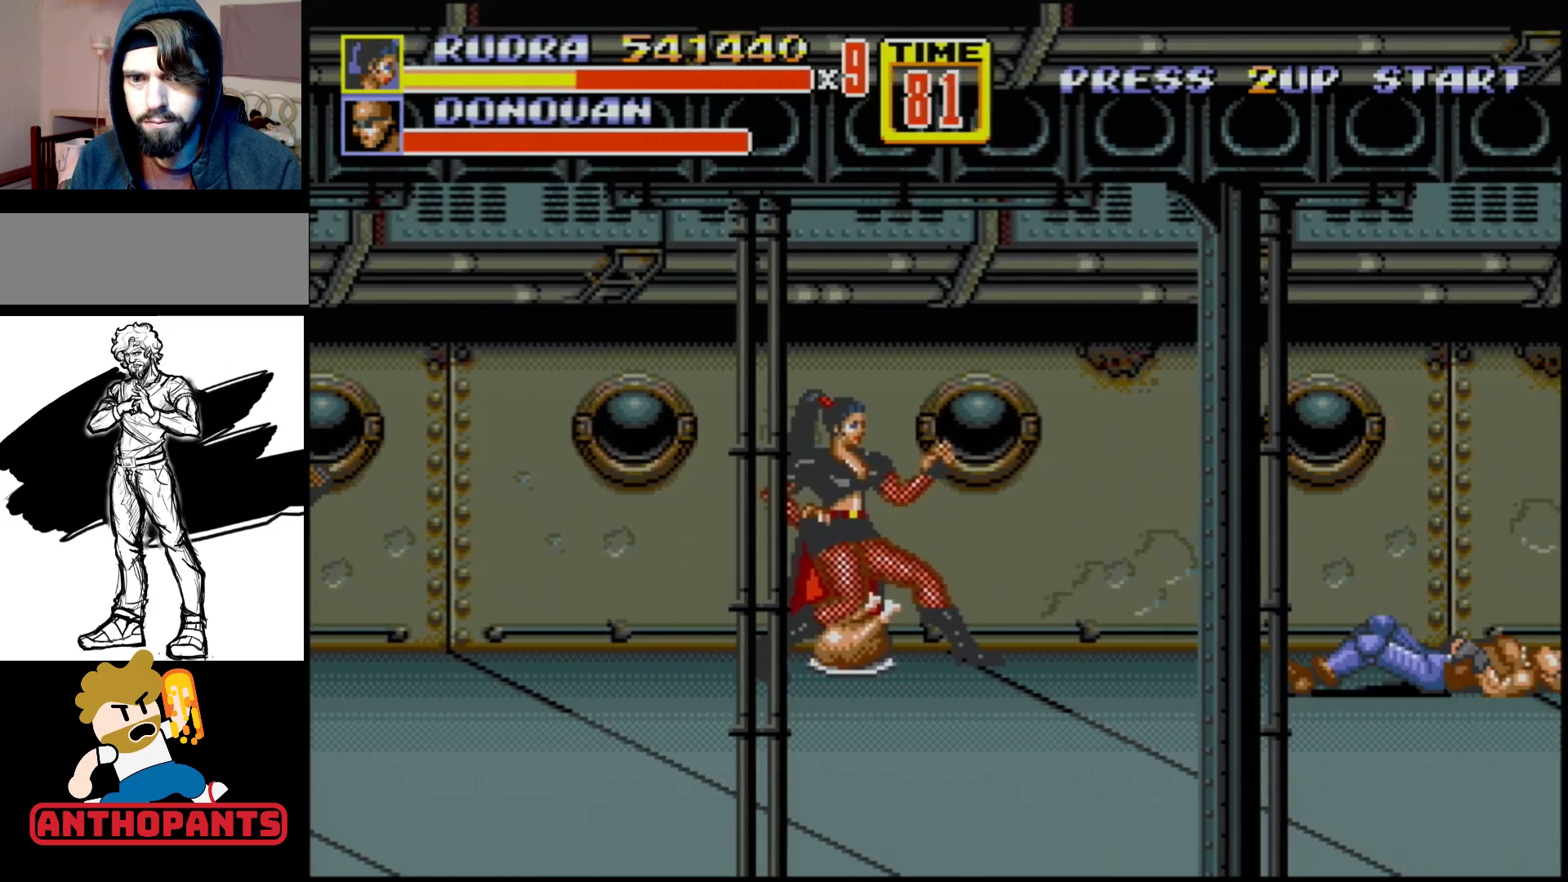
{"buttons": [], "events": [[200, "DPAD_RIGHT", "down"], [317, "DPAD_DOWN", "down"], [367, "DPAD_RIGHT", "up"], [433, "DPAD_DOWN", "up"]]}
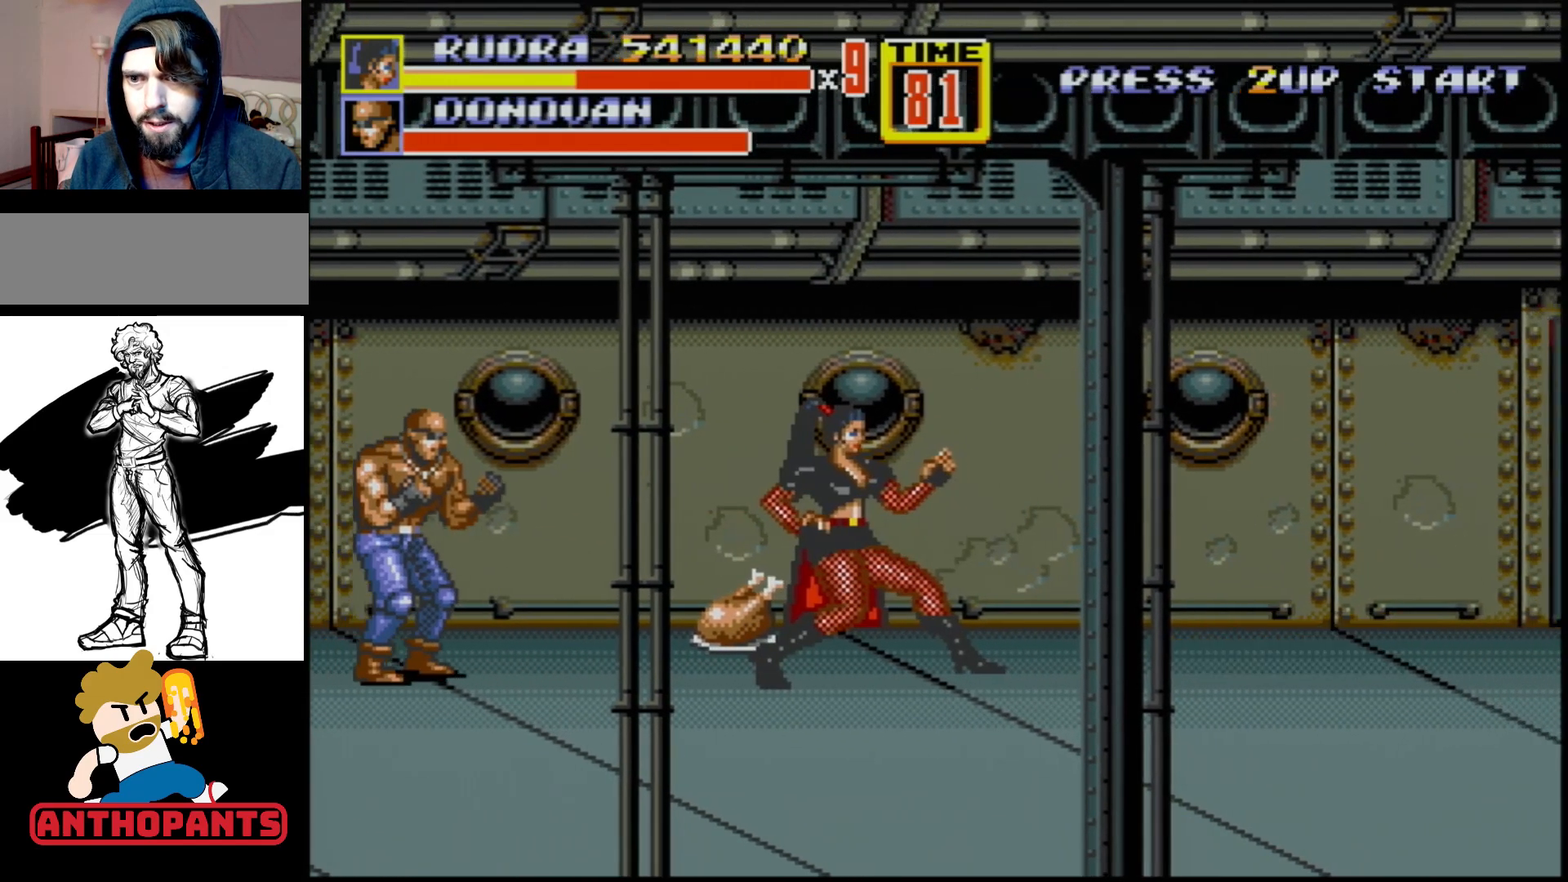
{"buttons": ["B"], "events": [[150, "DPAD_RIGHT", "down"], [283, "DPAD_RIGHT", "up"], [317, "DPAD_LEFT", "down"], [367, "DPAD_LEFT", "up"], [417, "B", "down"]]}
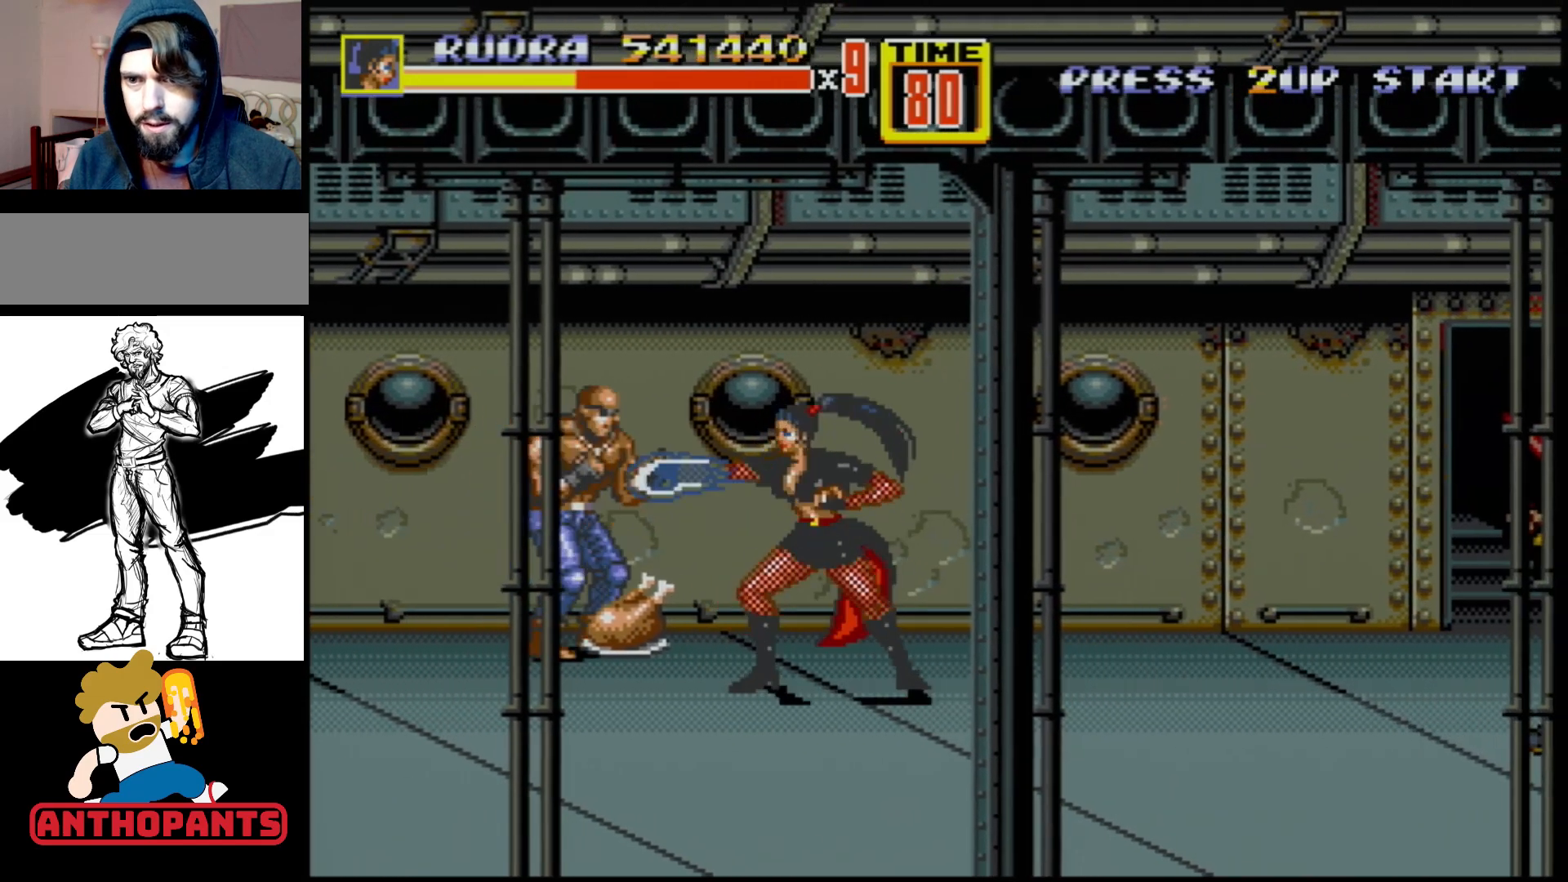
{"buttons": ["B"], "events": [[117, "B", "up"], [500, "B", "down"]]}
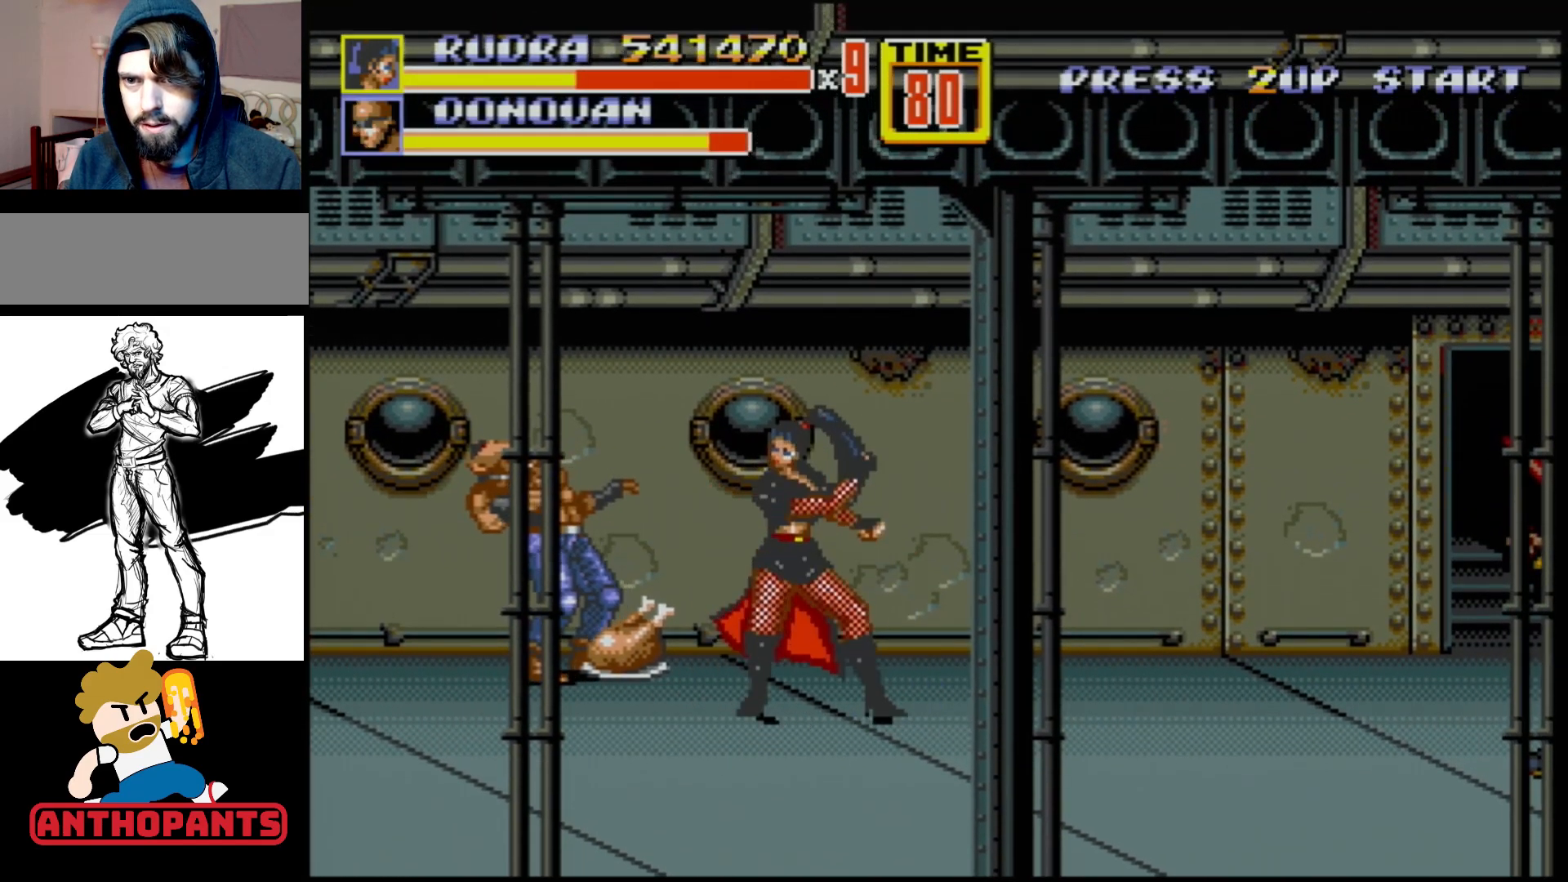
{"buttons": [], "events": [[167, "B", "up"]]}
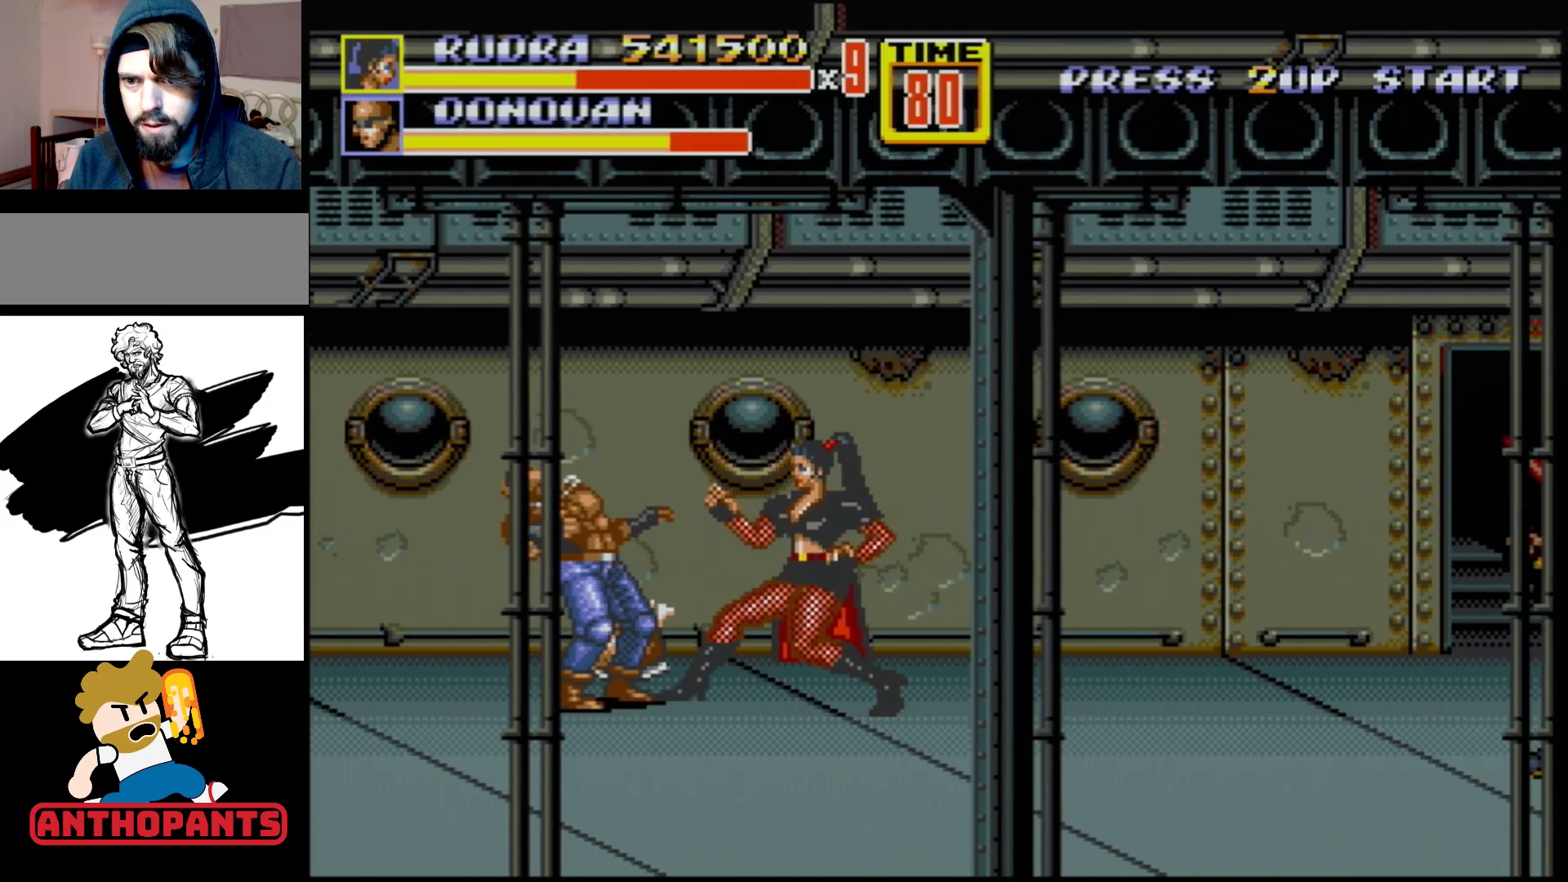
{"buttons": [], "events": [[117, "B", "down"], [283, "B", "up"]]}
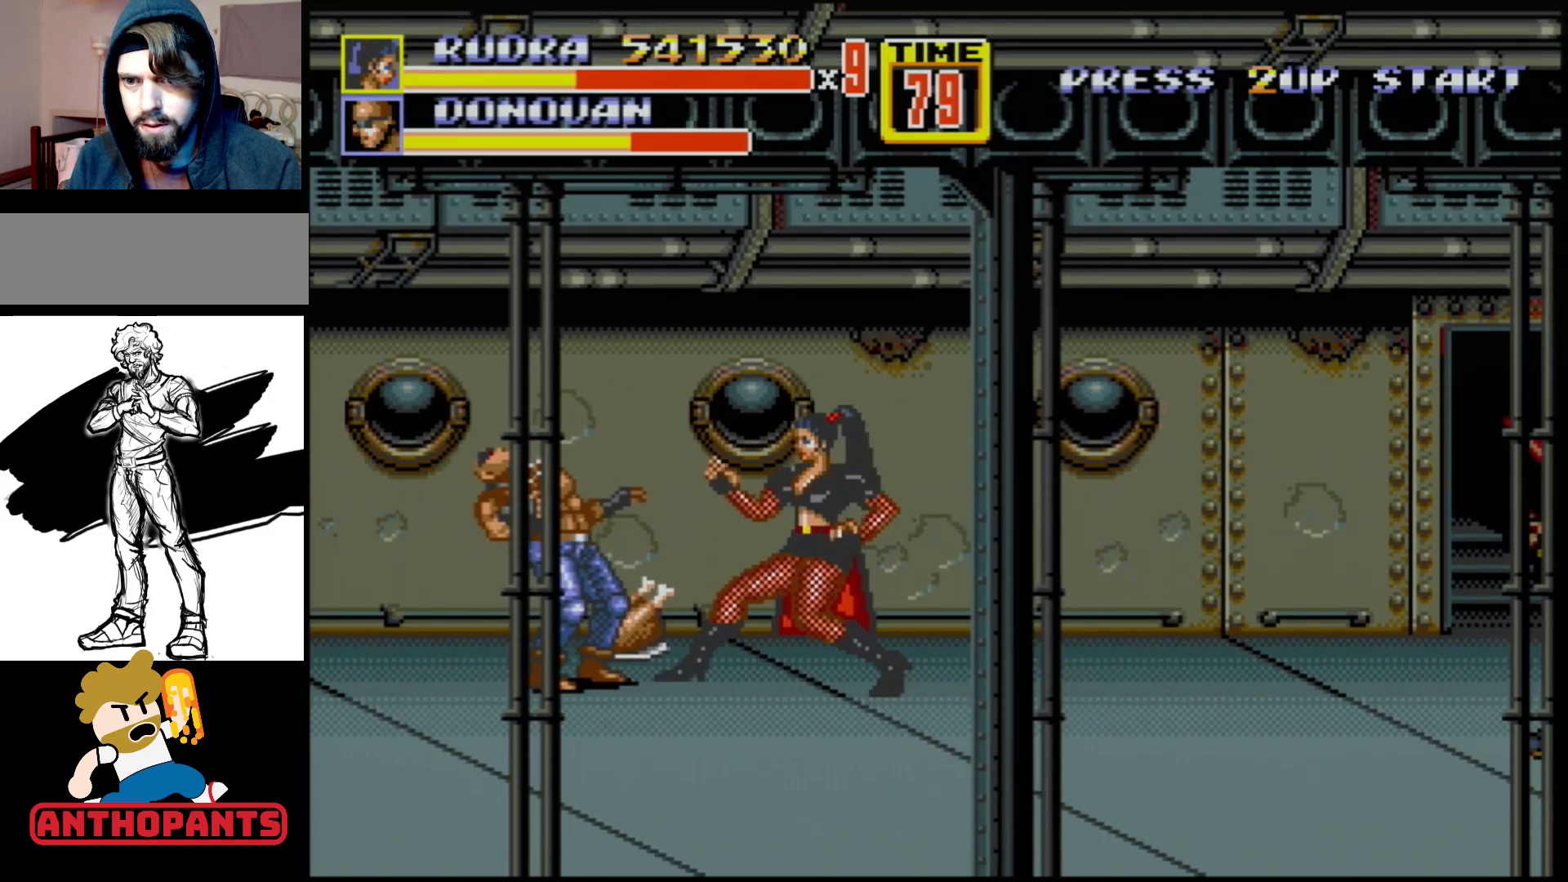
{"buttons": [], "events": [[283, "B", "down"], [383, "B", "up"]]}
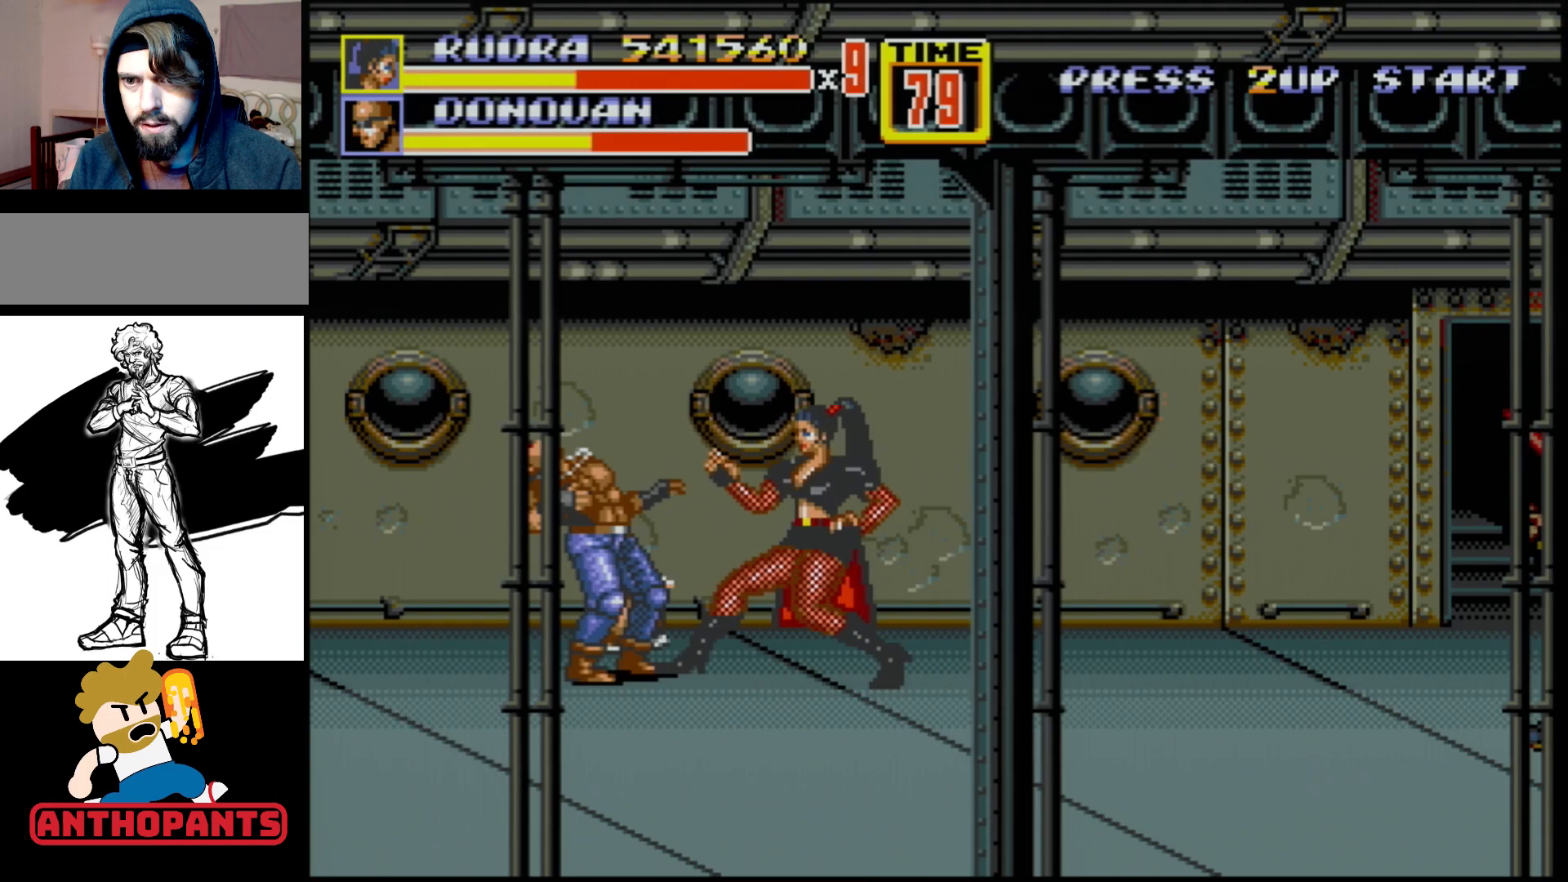
{"buttons": ["B"], "events": [[383, "B", "down"]]}
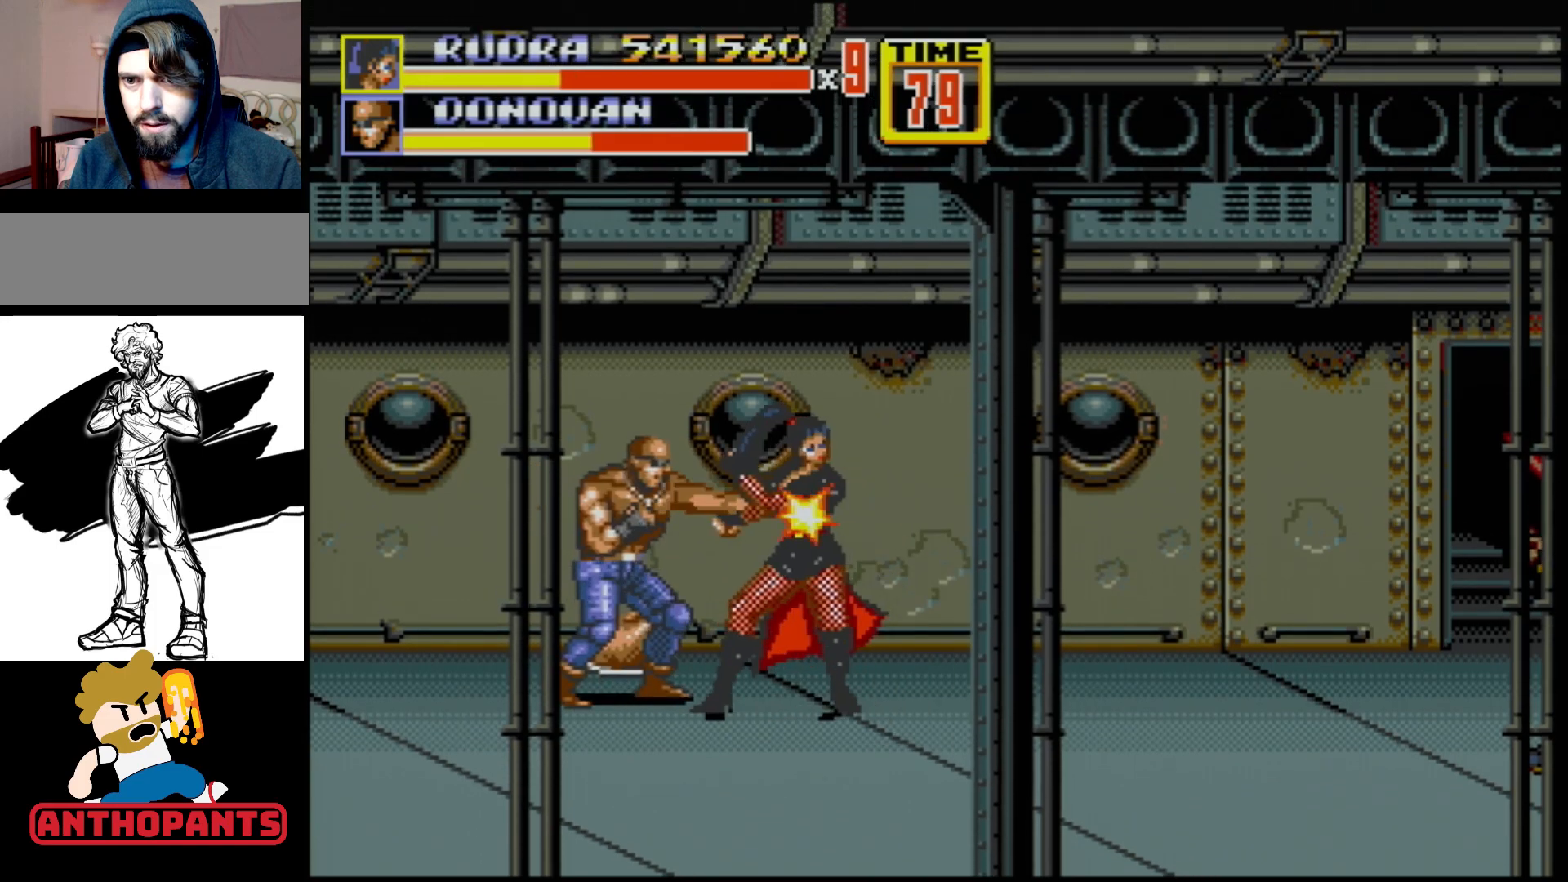
{"buttons": [], "events": [[67, "B", "up"], [300, "B", "down"], [450, "B", "up"]]}
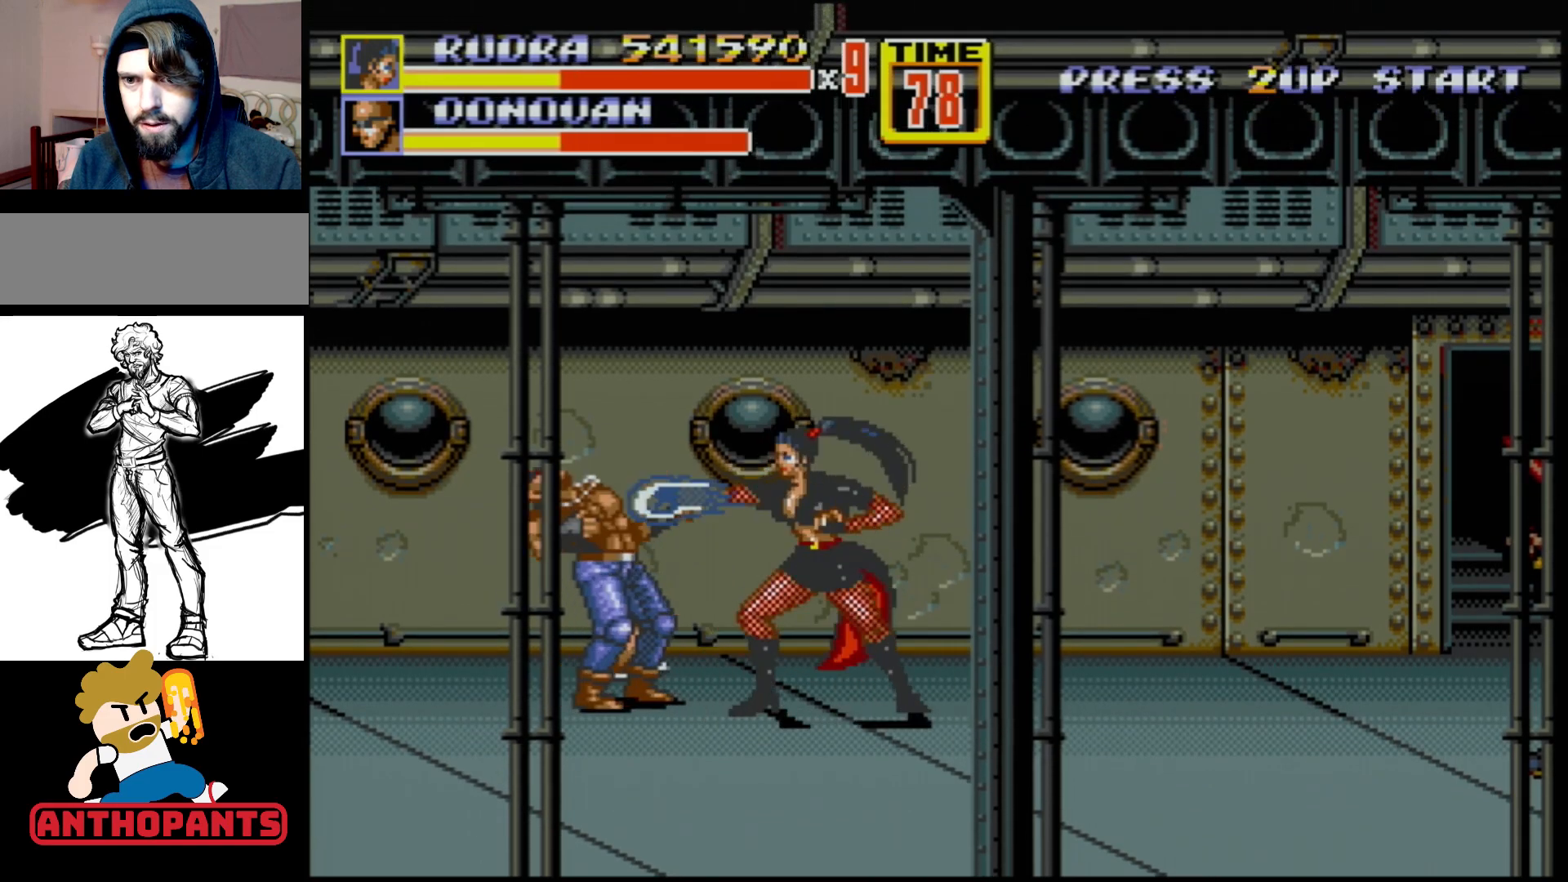
{"buttons": [], "events": [[183, "DPAD_LEFT", "down"], [233, "DPAD_LEFT", "up"], [267, "DPAD_LEFT", "down"], [300, "B", "down"], [417, "B", "up"], [433, "DPAD_LEFT", "up"]]}
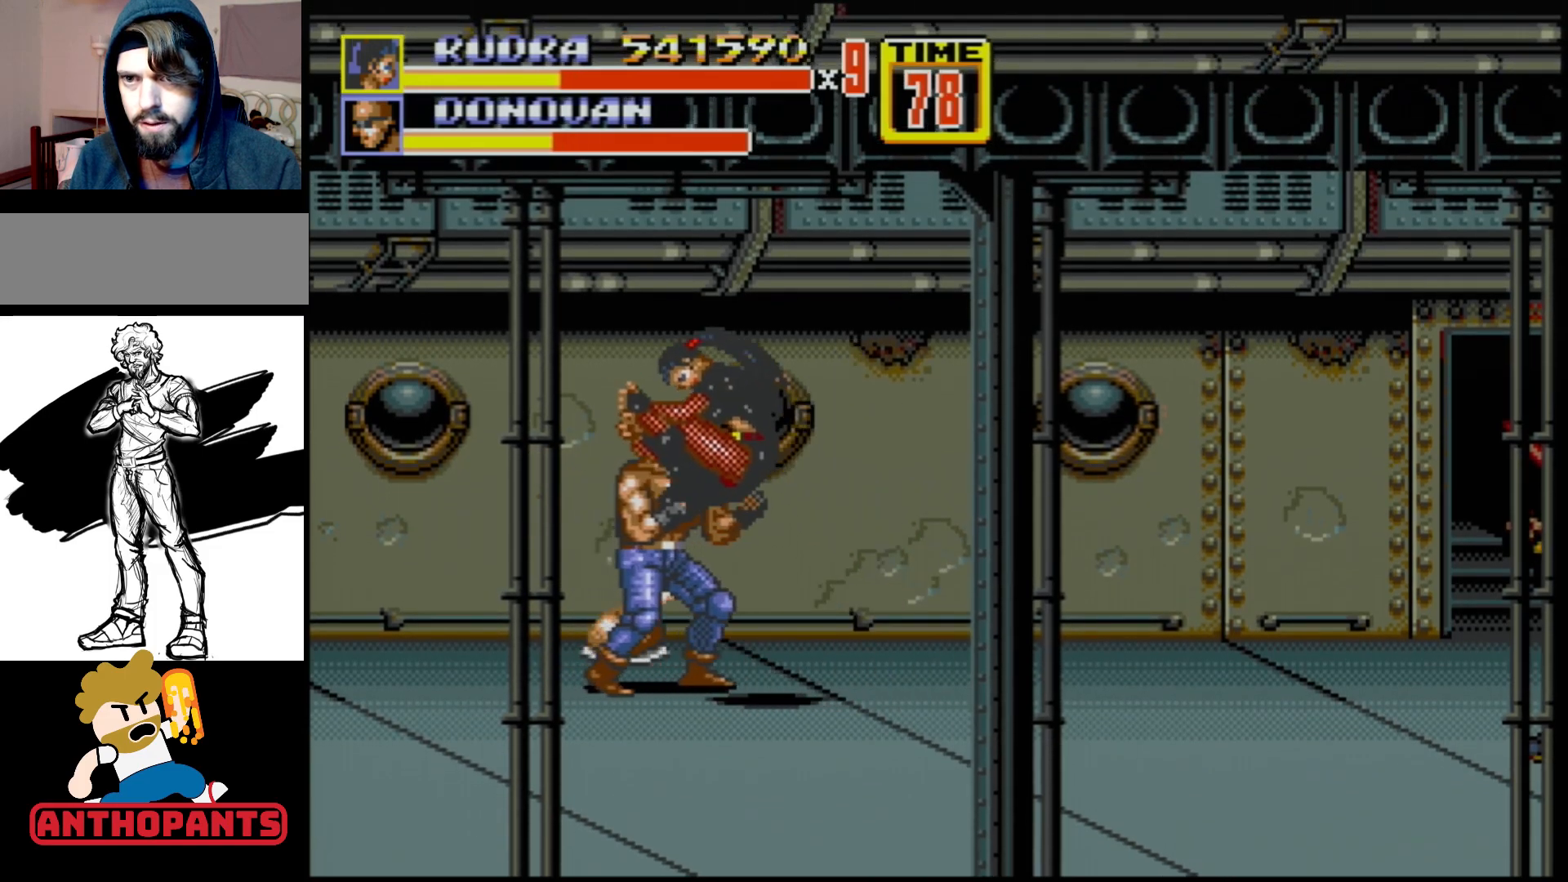
{"buttons": [], "events": []}
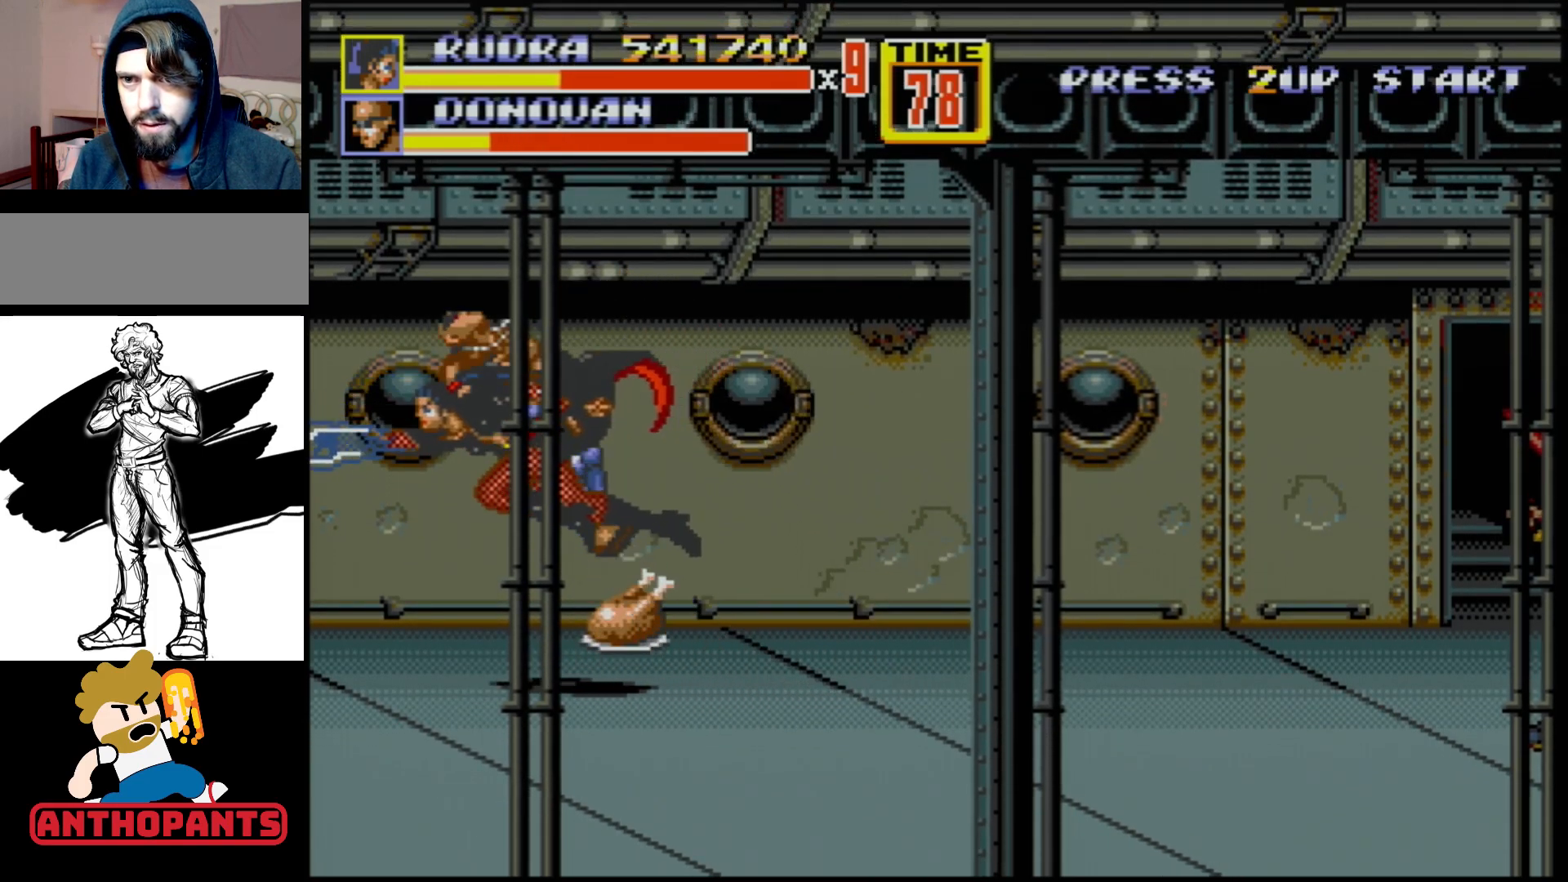
{"buttons": ["DPAD_RIGHT"], "events": [[350, "DPAD_RIGHT", "down"]]}
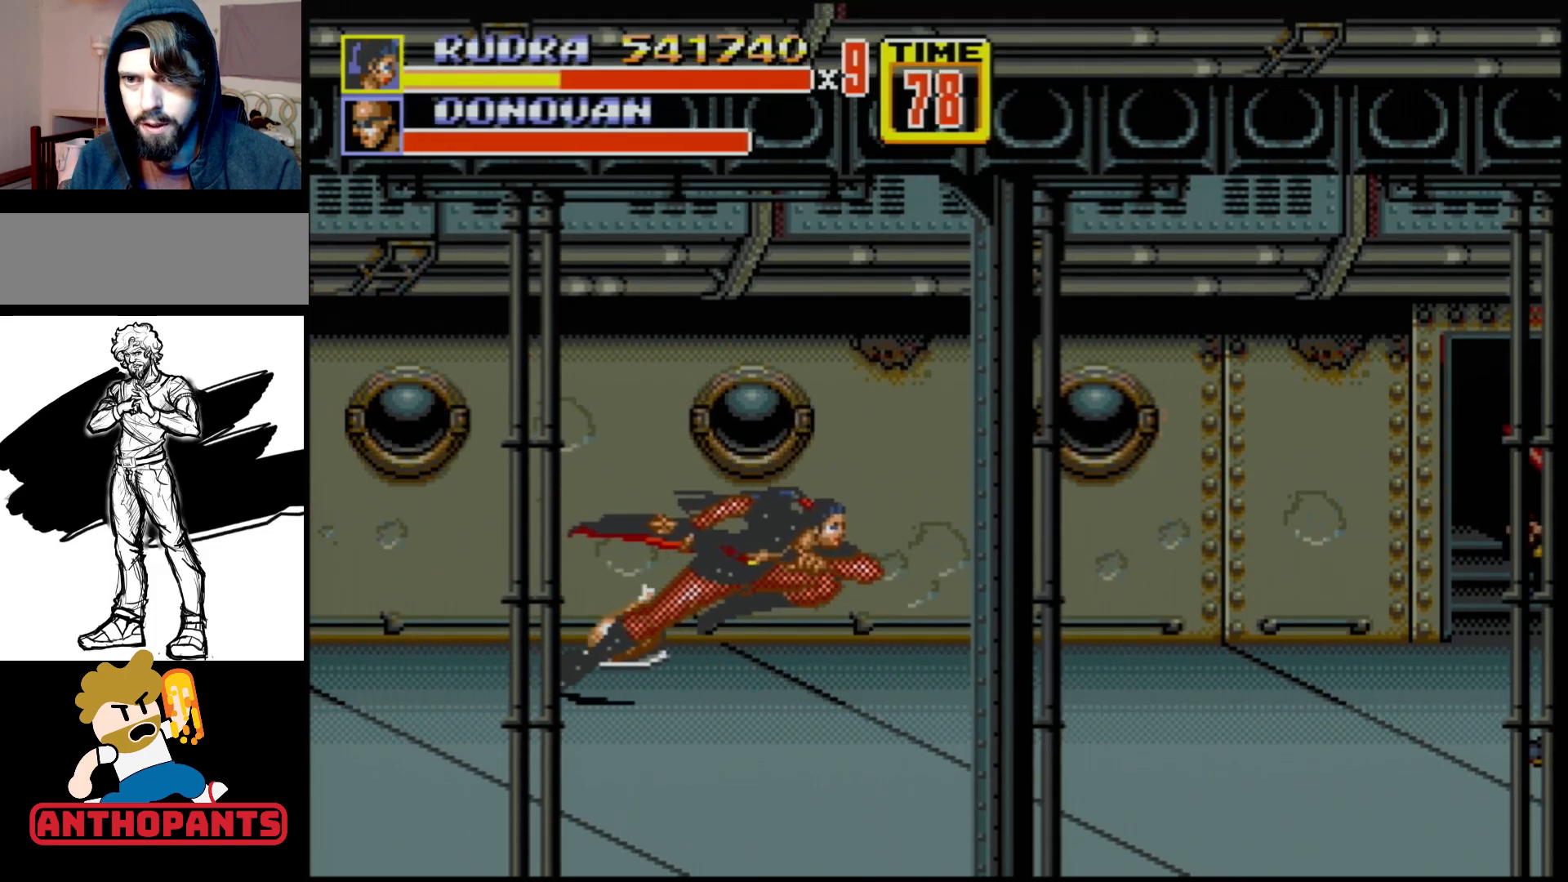
{"buttons": ["DPAD_RIGHT"], "events": []}
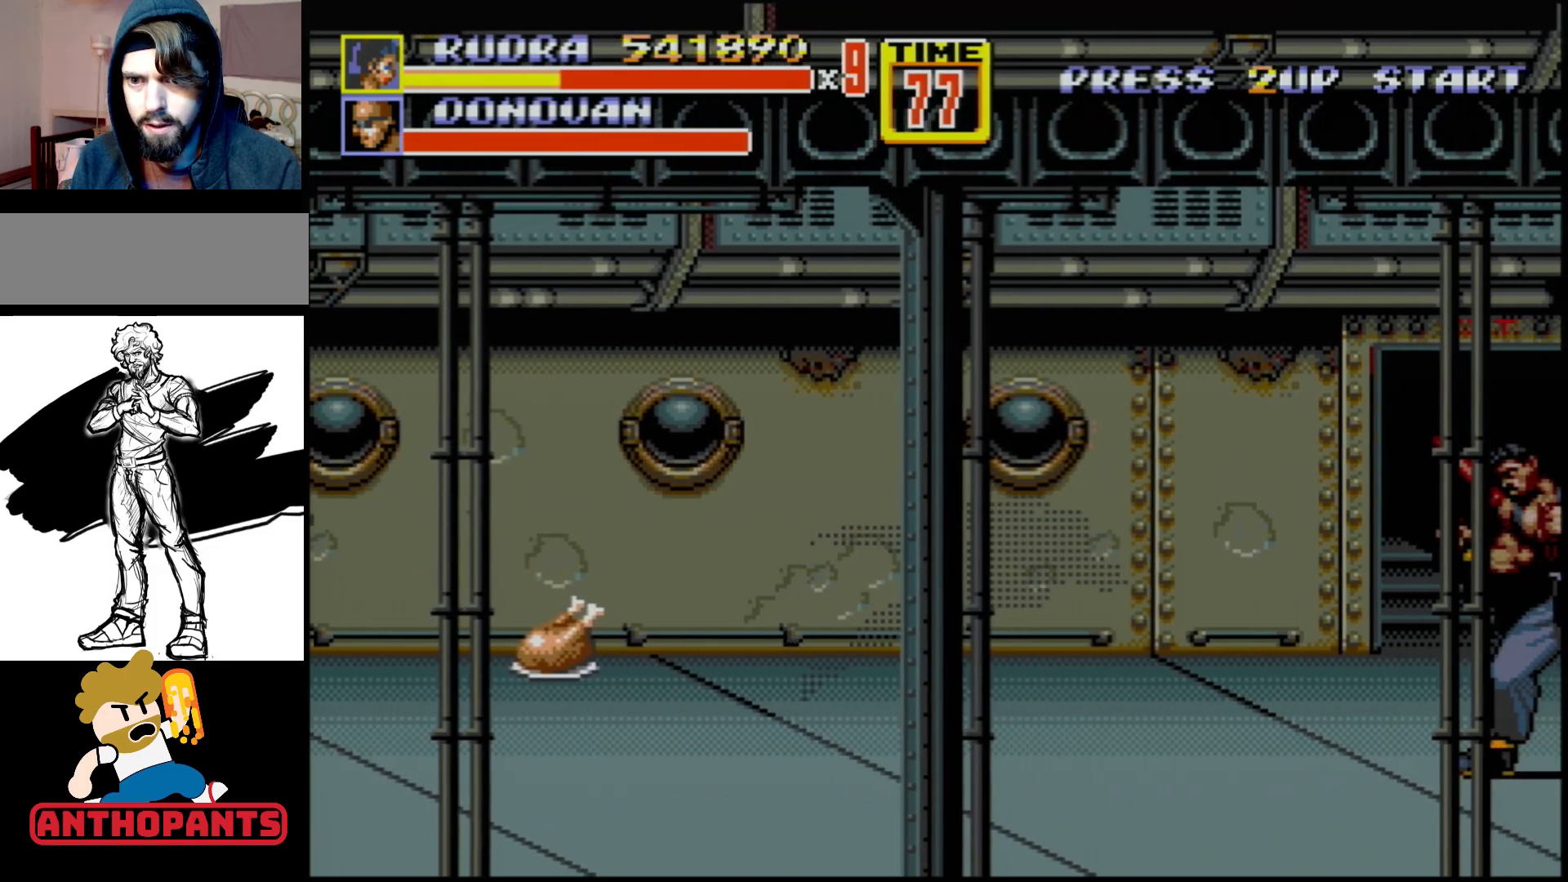
{"buttons": ["DPAD_LEFT"], "events": [[150, "DPAD_RIGHT", "up"], [467, "DPAD_LEFT", "down"]]}
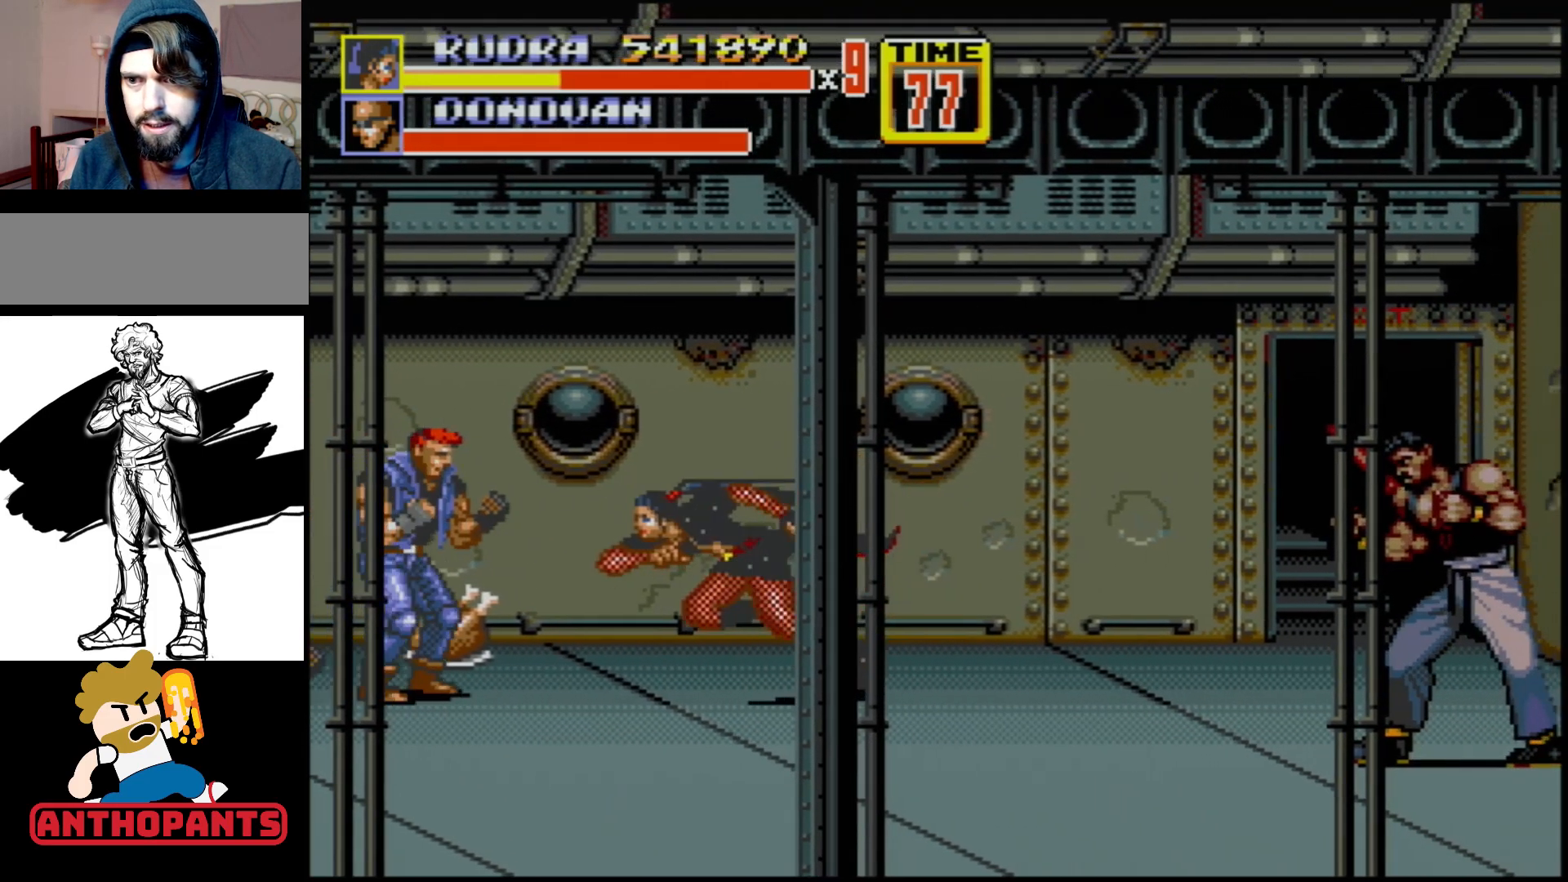
{"buttons": ["DPAD_LEFT"], "events": [[133, "B", "down"], [300, "B", "up"]]}
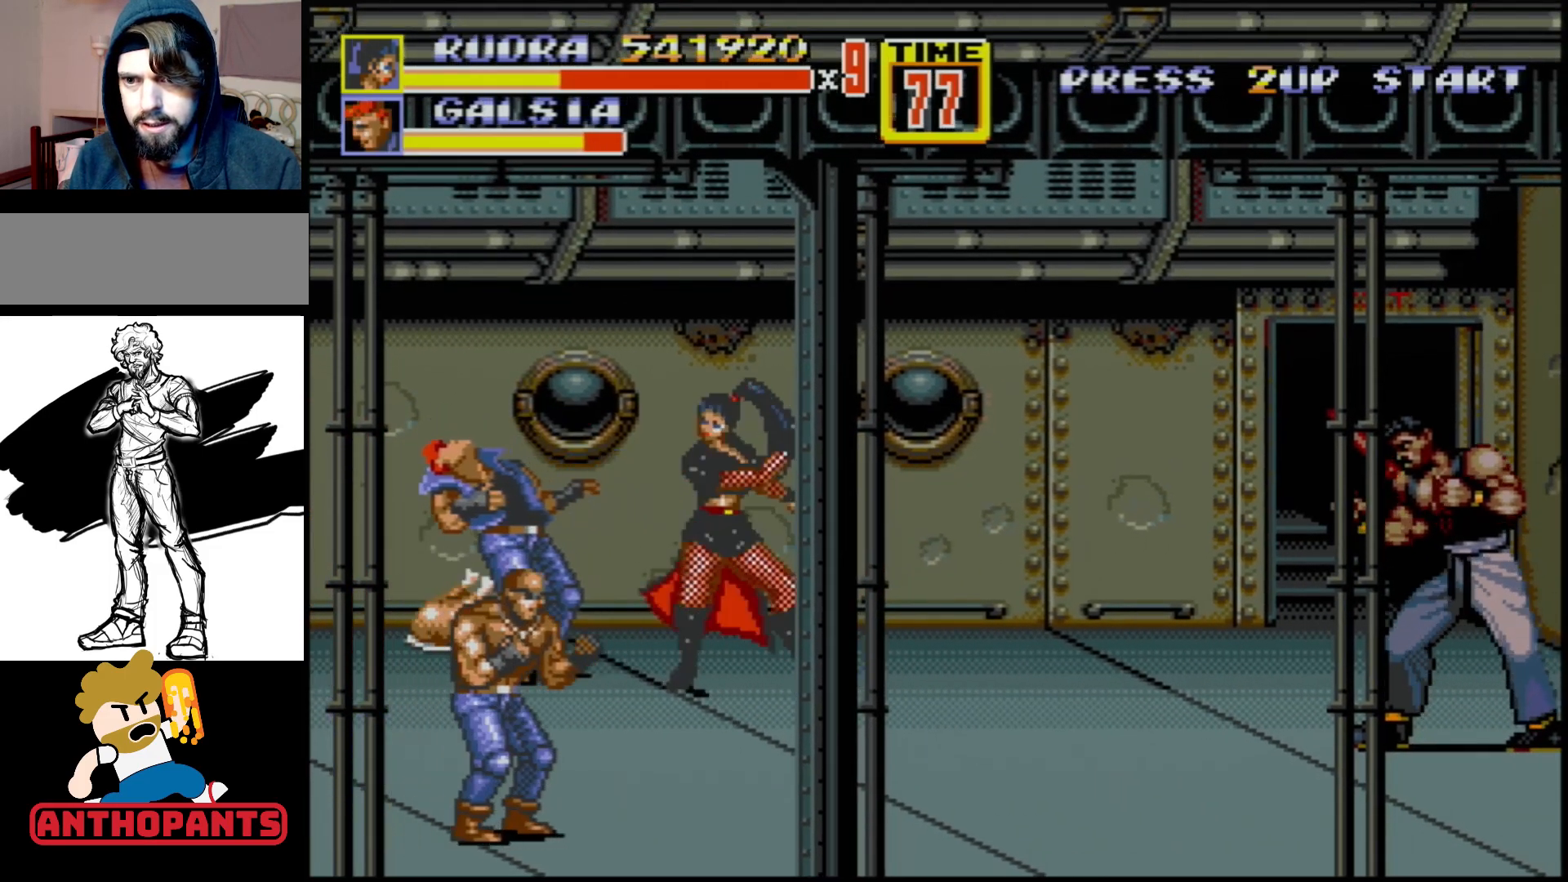
{"buttons": [], "events": [[83, "B", "down"], [183, "B", "up"], [267, "A", "down"], [350, "A", "up"], [383, "A", "down"], [417, "A", "up"], [500, "DPAD_LEFT", "up"]]}
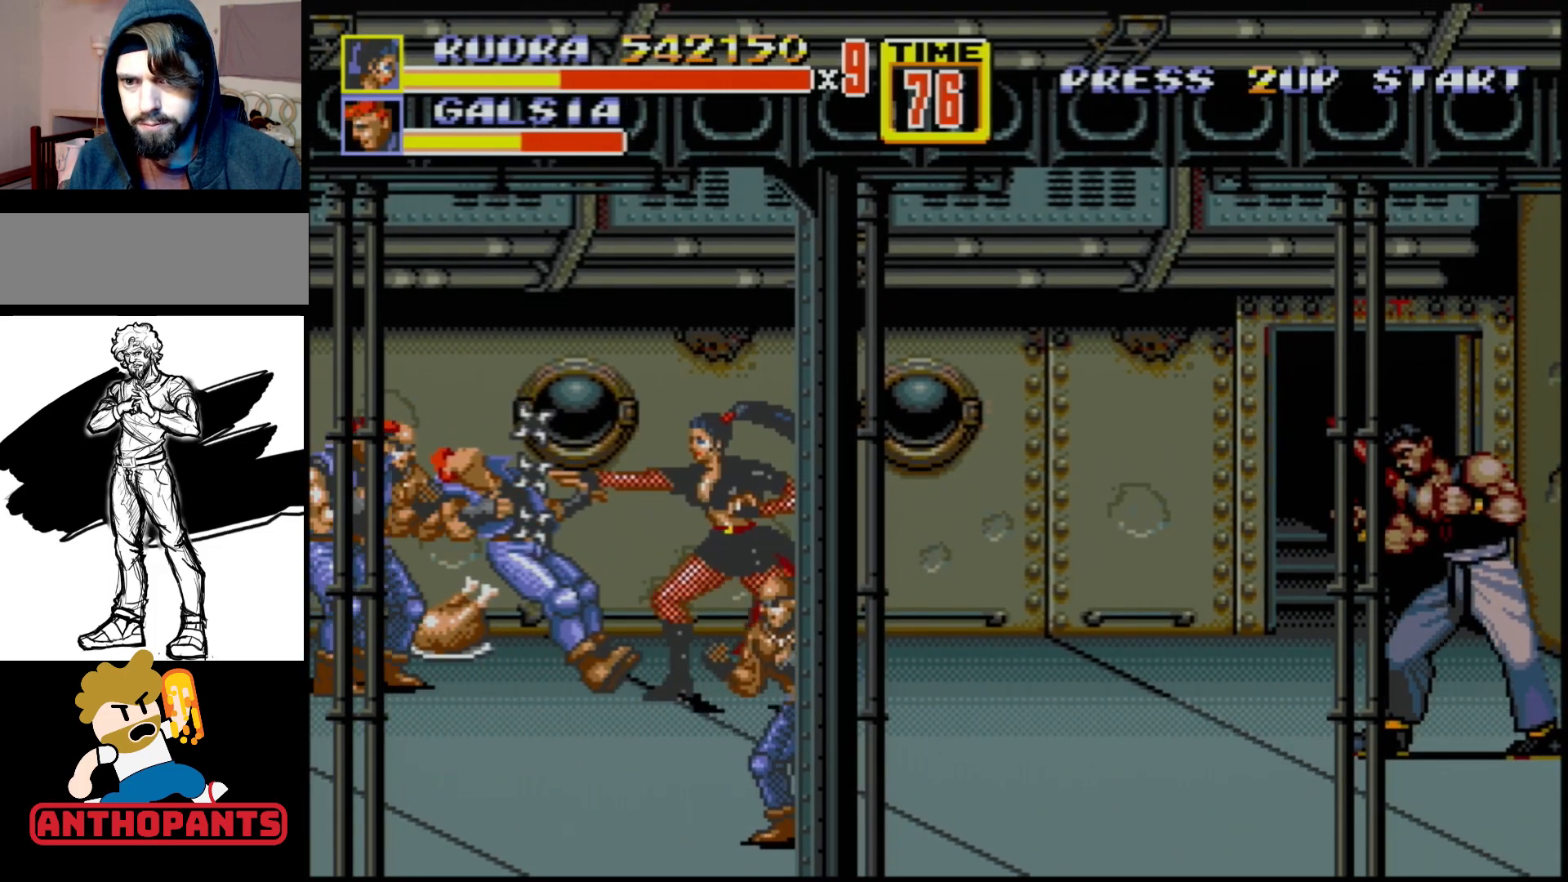
{"buttons": [], "events": []}
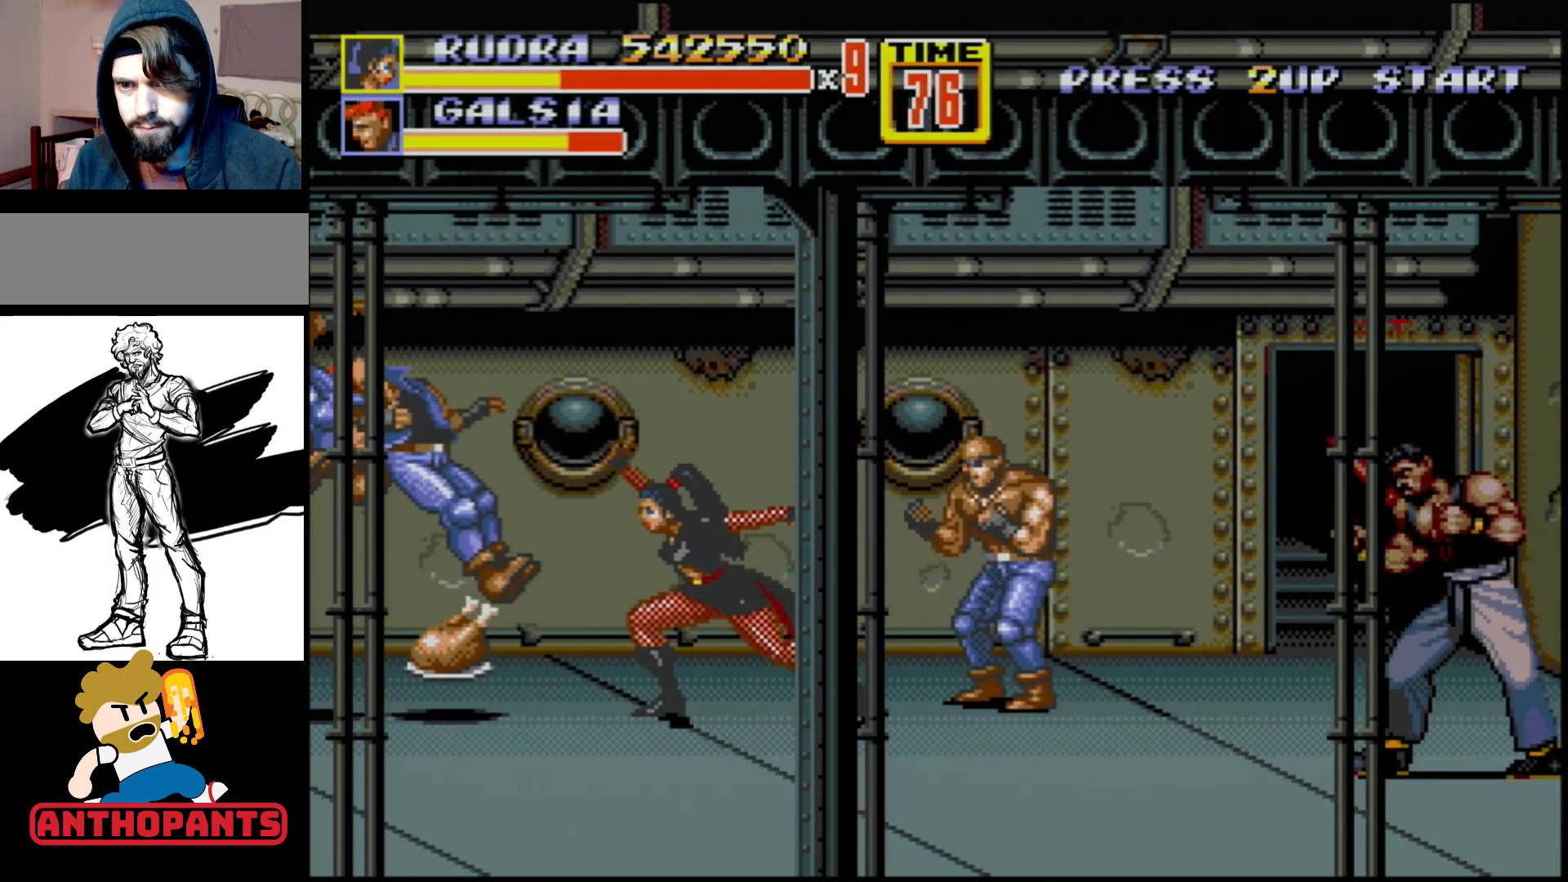
{"buttons": ["DPAD_LEFT"], "events": [[67, "DPAD_LEFT", "down"]]}